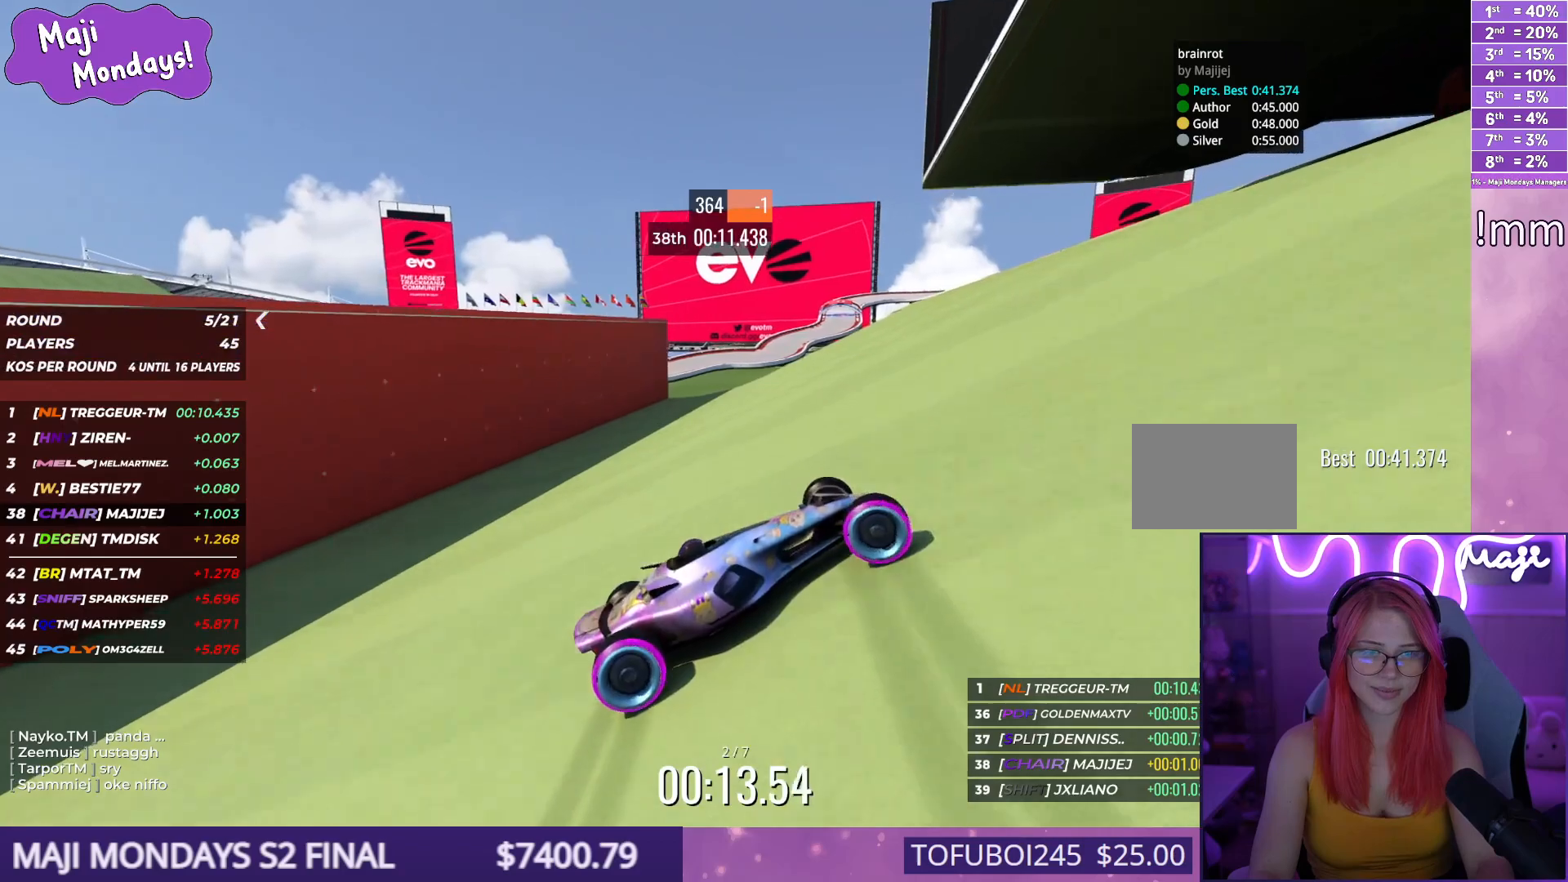
Gameplay with keyboard; each line is a JSON object with the keys held at the frame after it. "events" lists presses ("down") and releases ("up") of "down", "left", "right" and "up" between this image and that frame as [ms after this image, input, new state], when the widget could be followed in between. No other keys are recorded. Mouse input is not recorded.
{"keys": ["down", "up"], "events": [[150, "right", "up"], [200, "right", "down"], [350, "right", "up"], [400, "right", "down"], [500, "right", "up"]]}
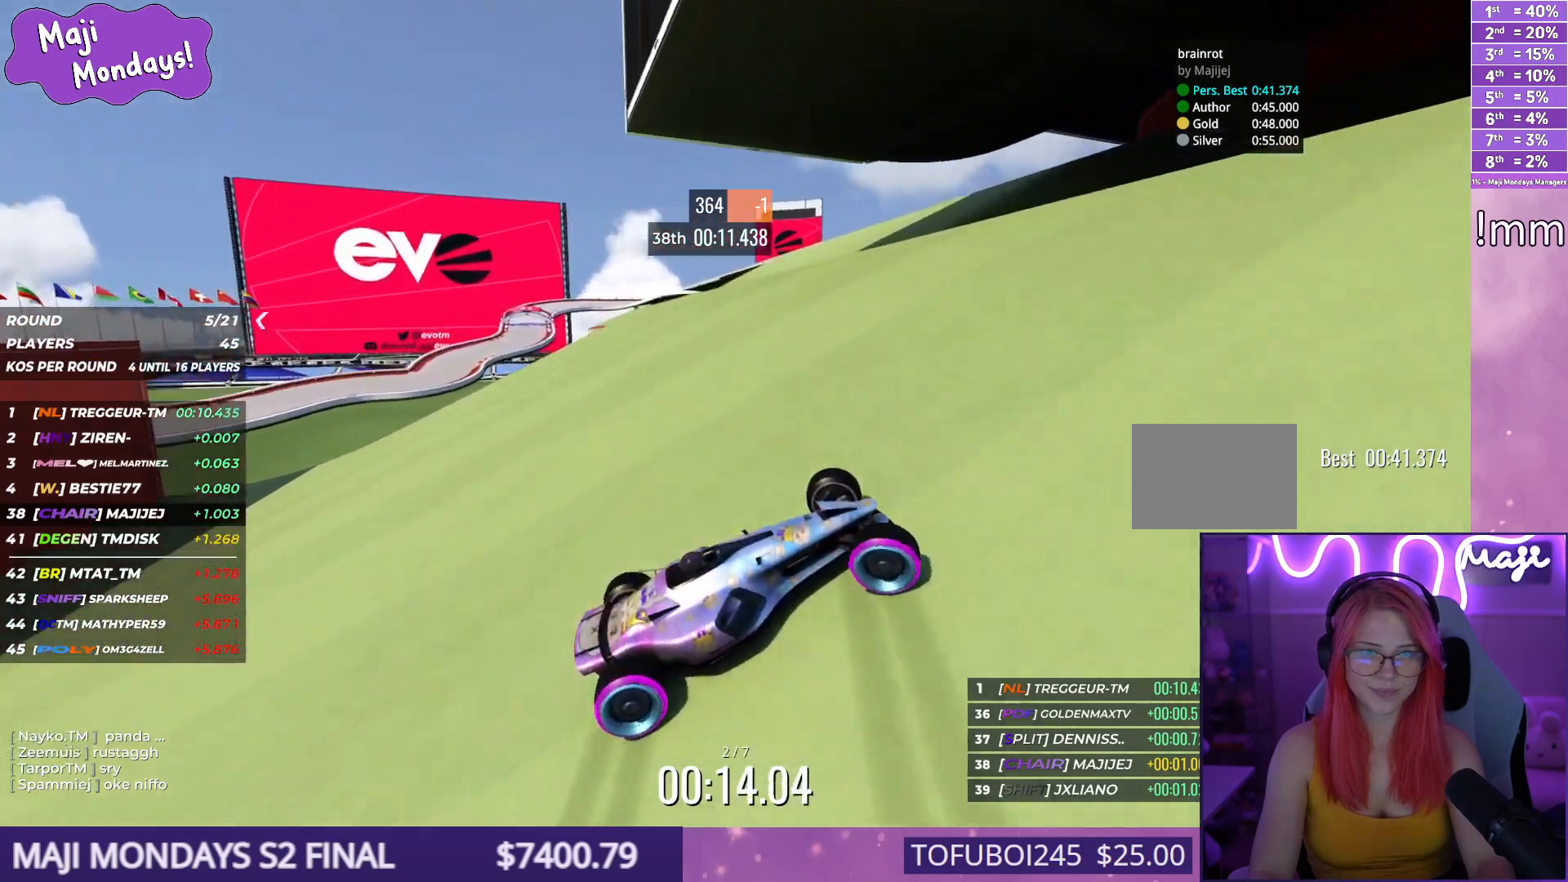
{"keys": ["down", "right", "up"], "events": [[100, "right", "down"]]}
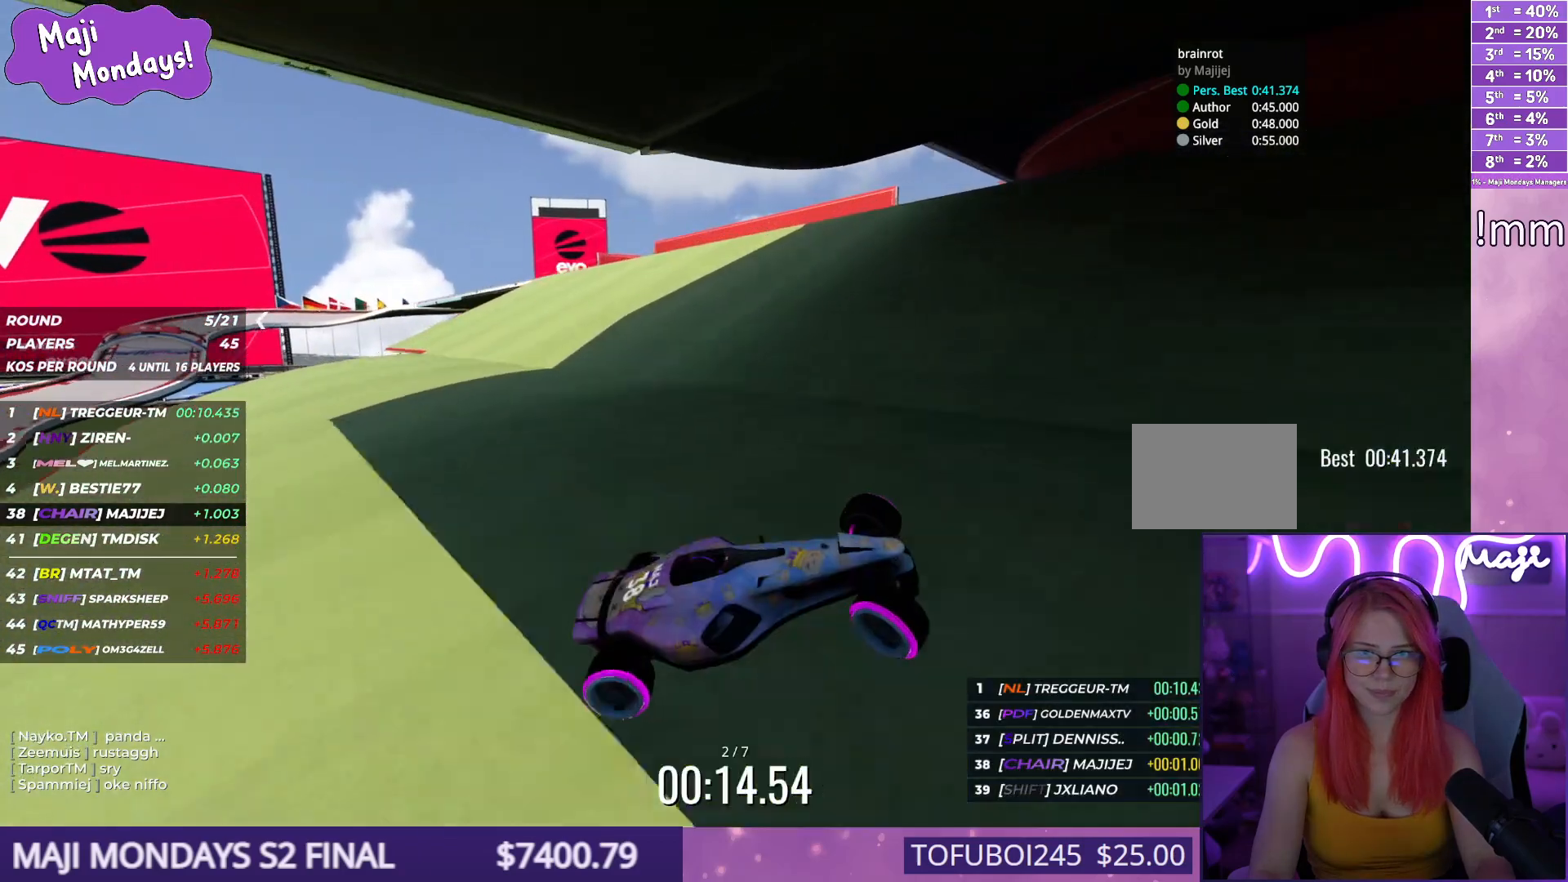
{"keys": ["down", "right", "up"], "events": []}
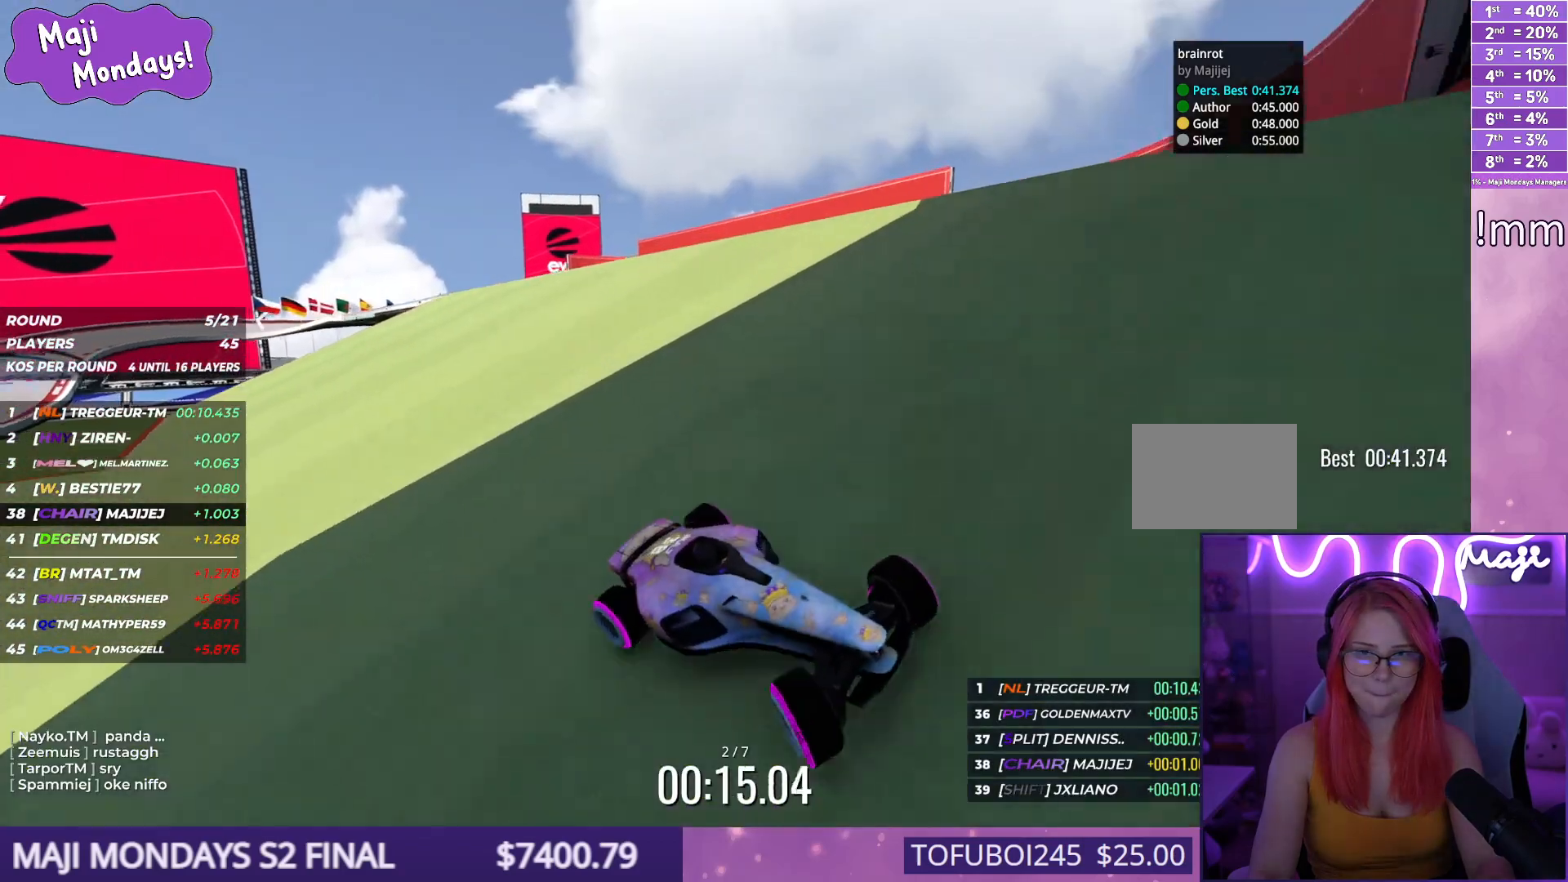
{"keys": ["down", "right", "up"], "events": []}
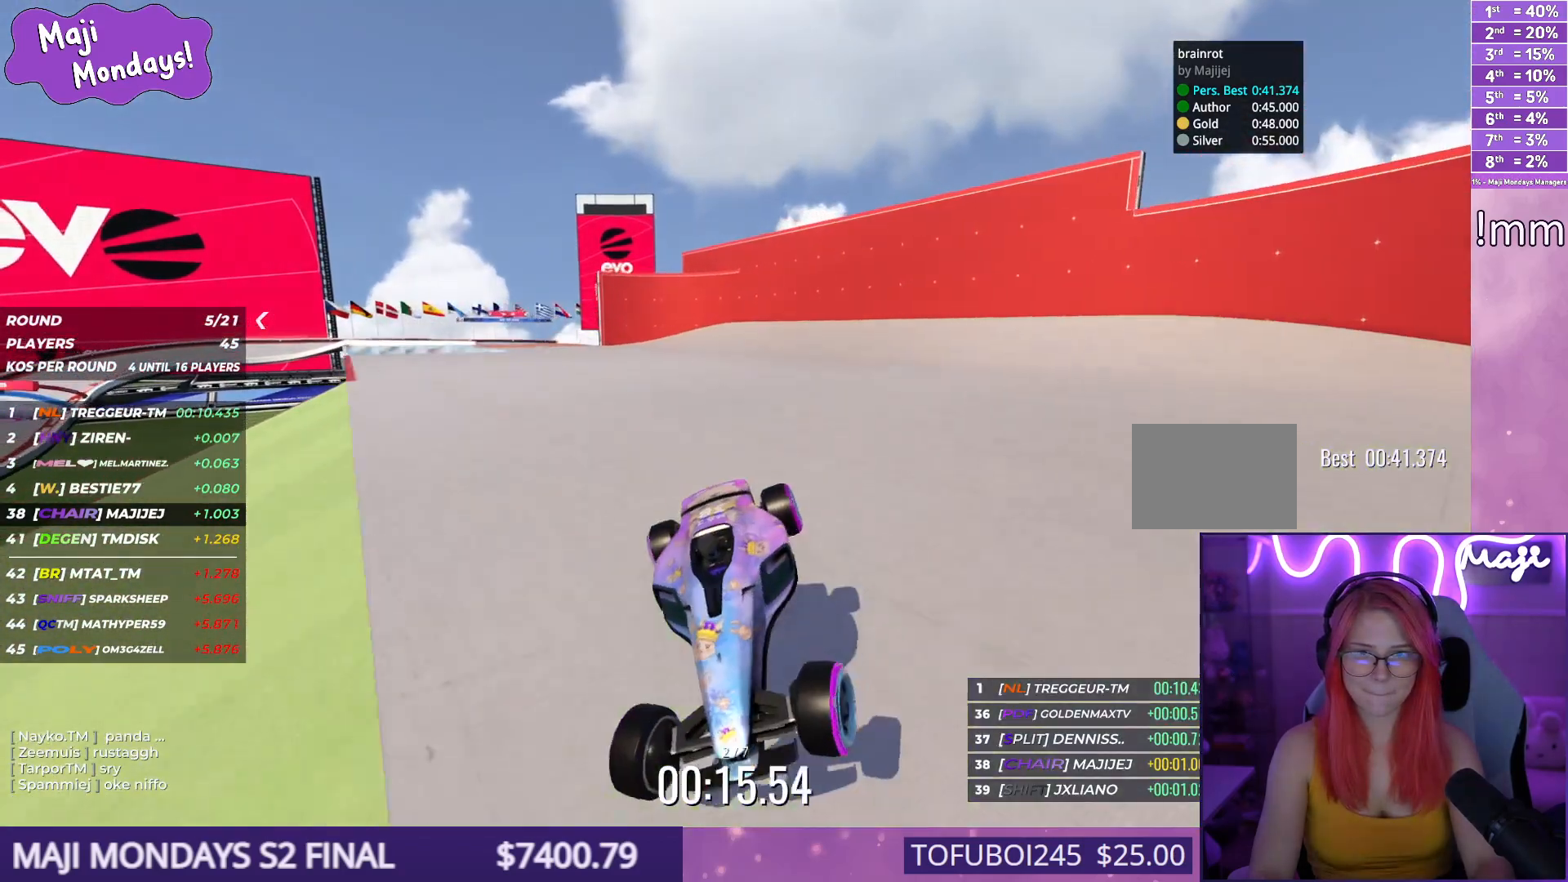
{"keys": ["down", "right", "up"], "events": []}
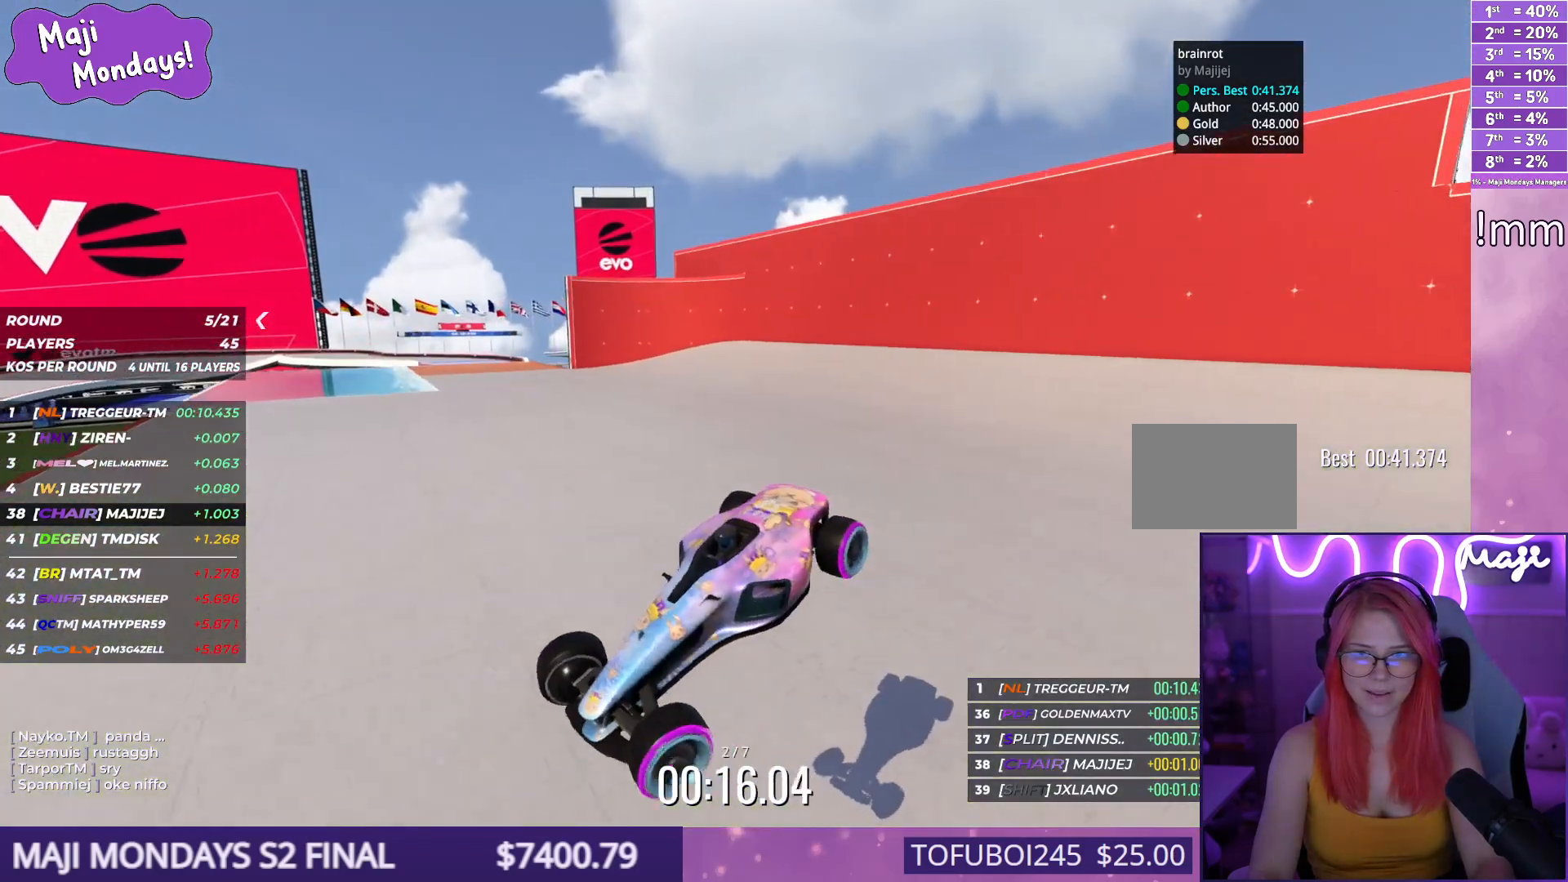
{"keys": ["down", "right", "up"], "events": []}
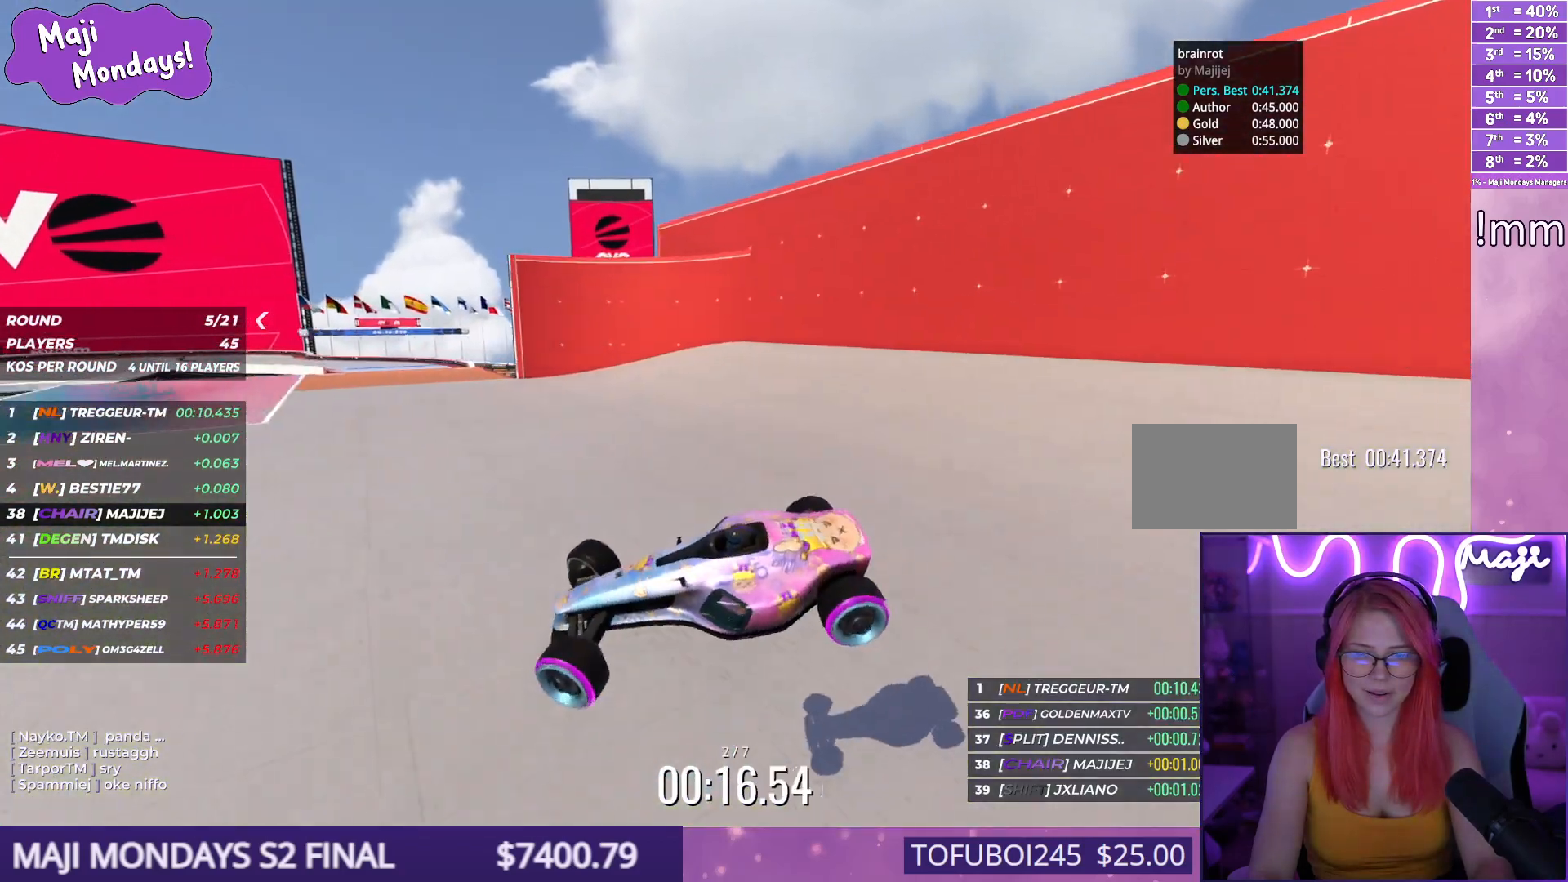
{"keys": ["right", "up"], "events": [[300, "down", "up"]]}
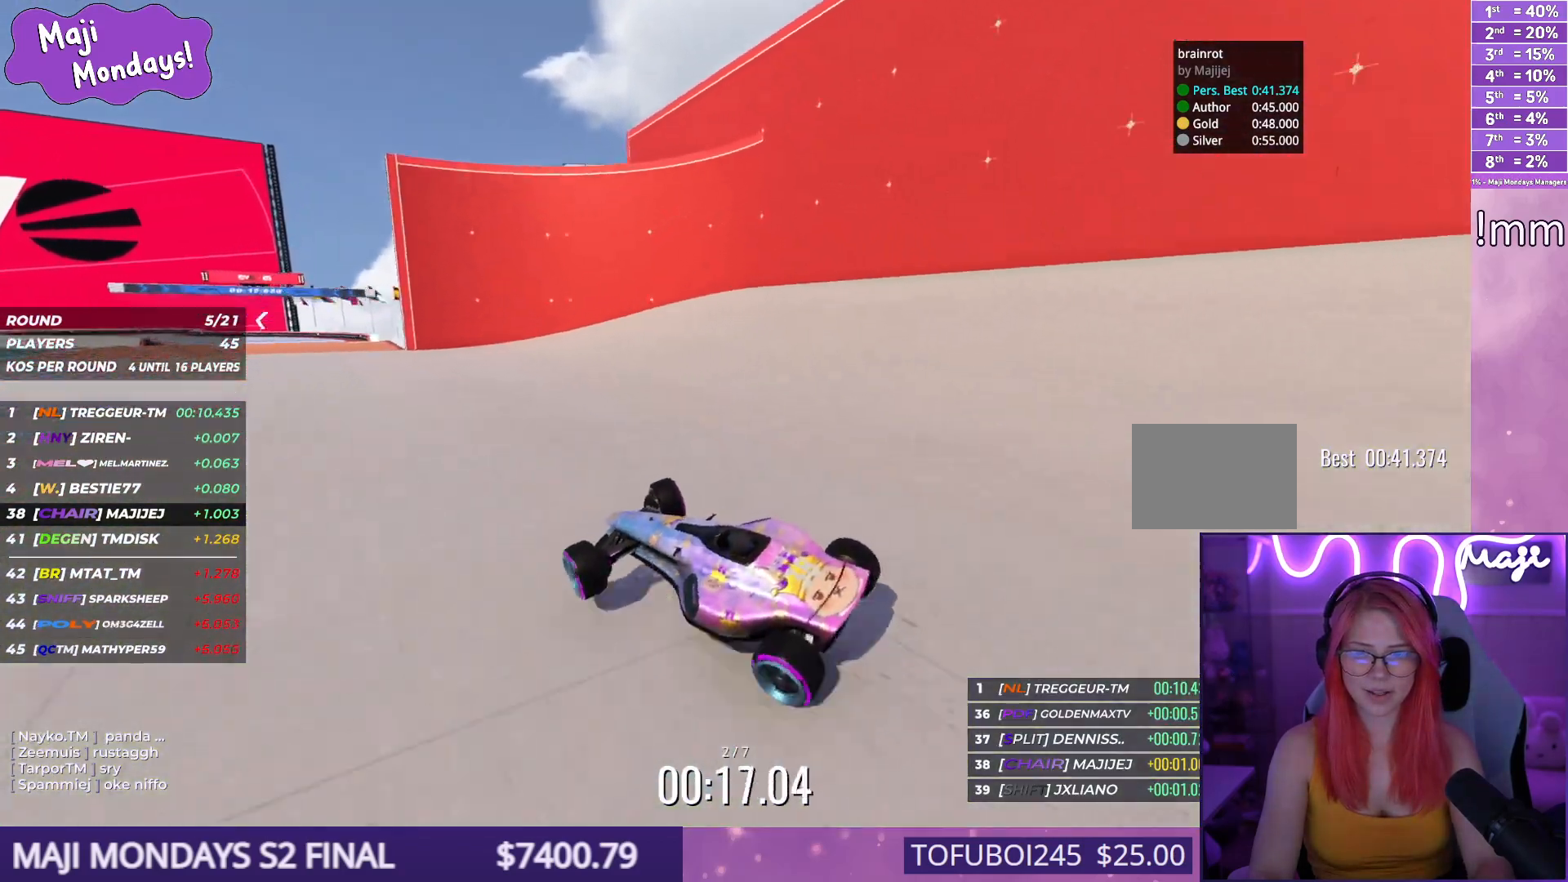
{"keys": ["up"], "events": [[17, "right", "up"]]}
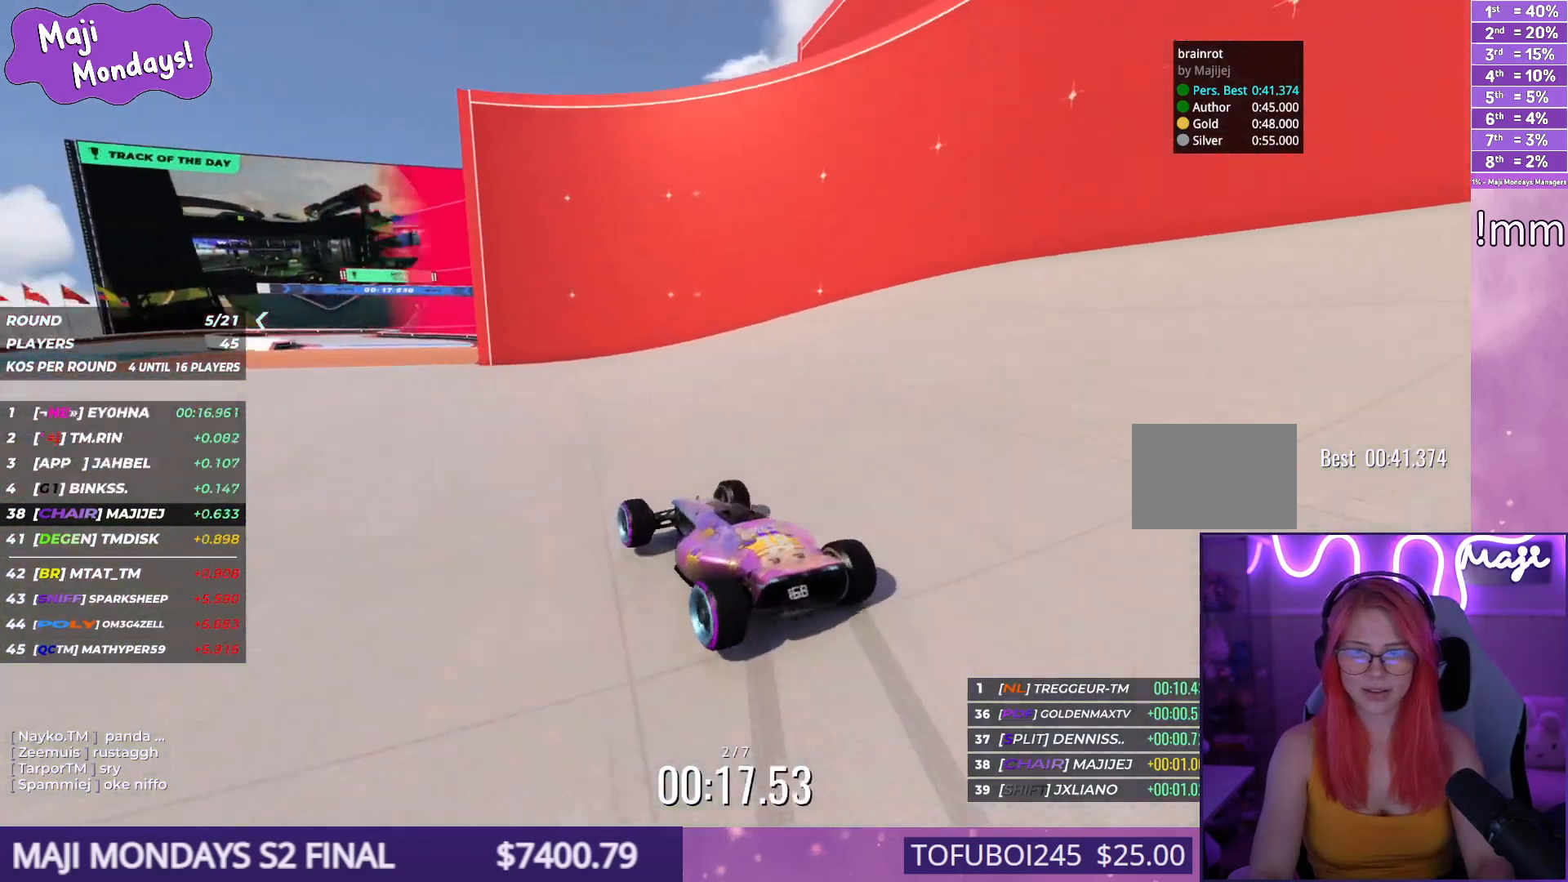
{"keys": ["right", "up"], "events": [[34, "left", "down"], [350, "left", "up"], [484, "right", "down"]]}
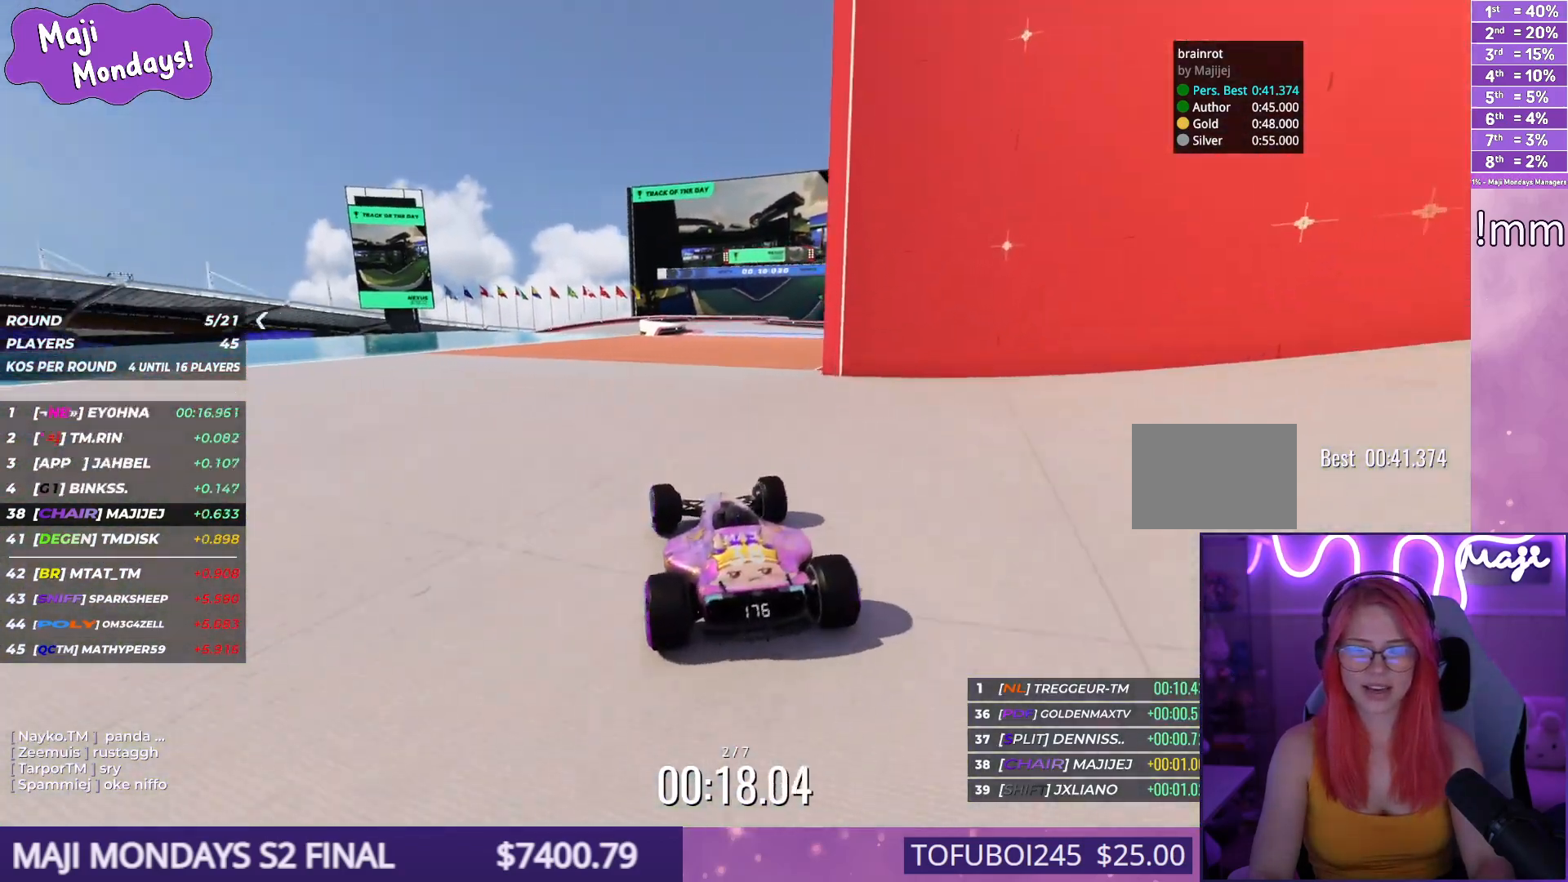
{"keys": ["up"], "events": [[200, "right", "up"]]}
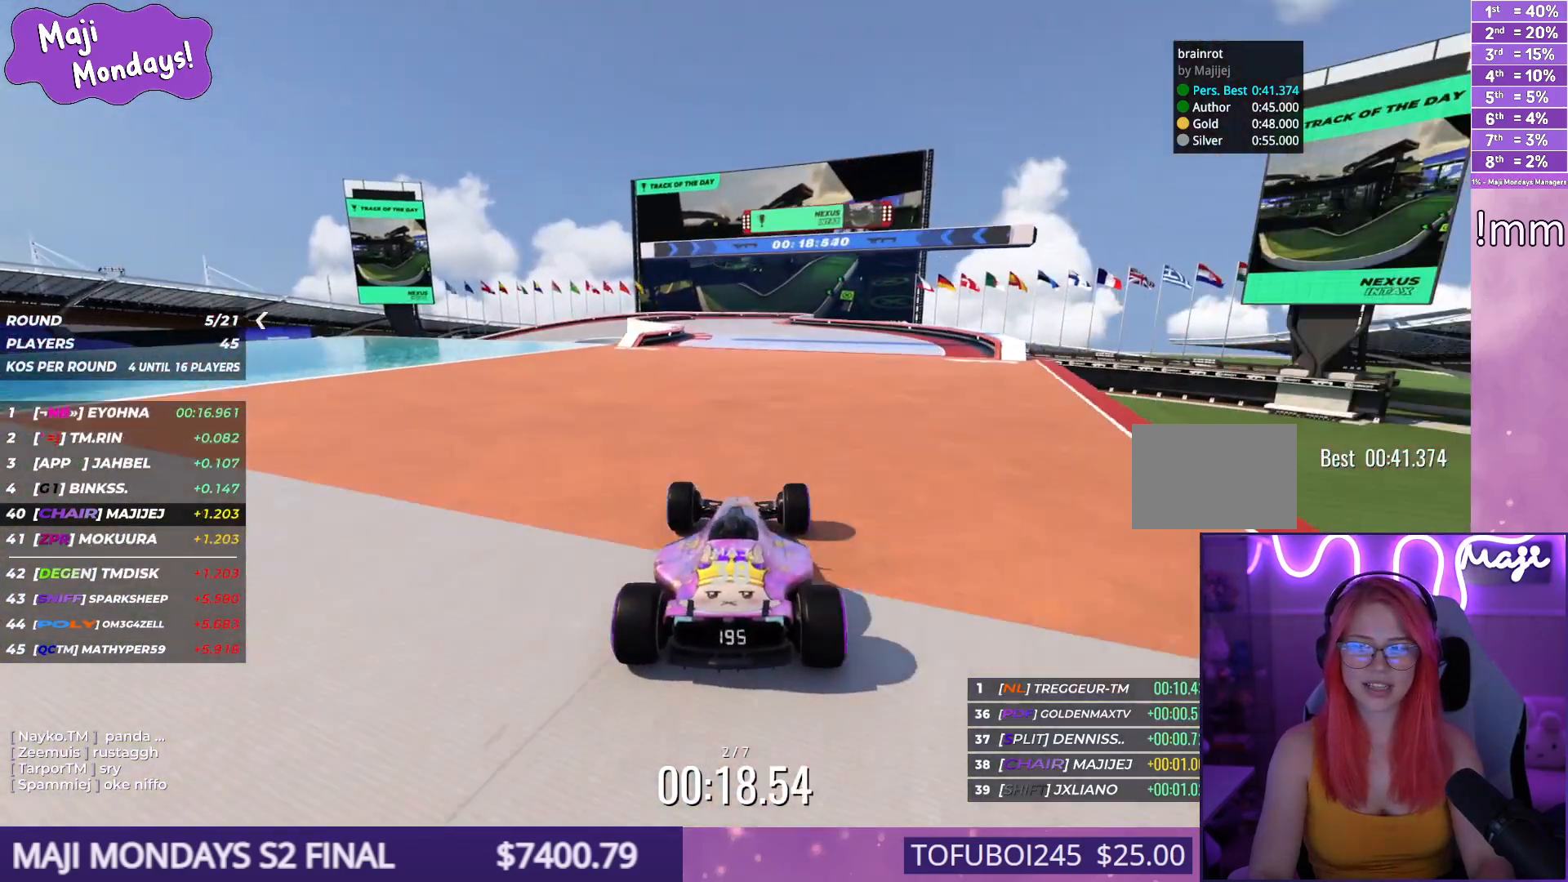
{"keys": ["up"], "events": []}
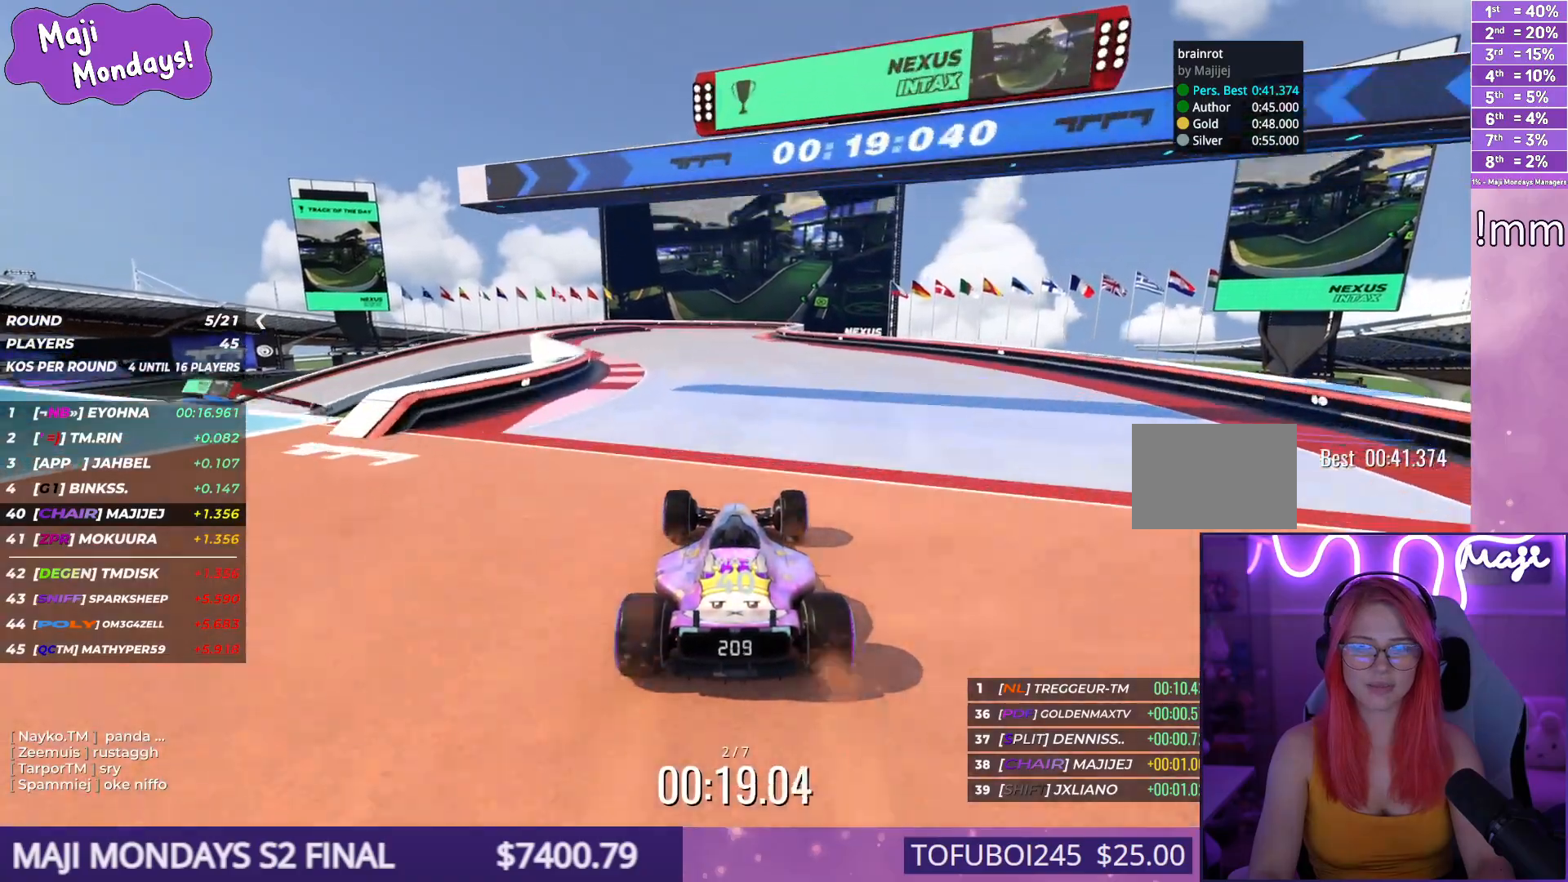
{"keys": ["up"], "events": []}
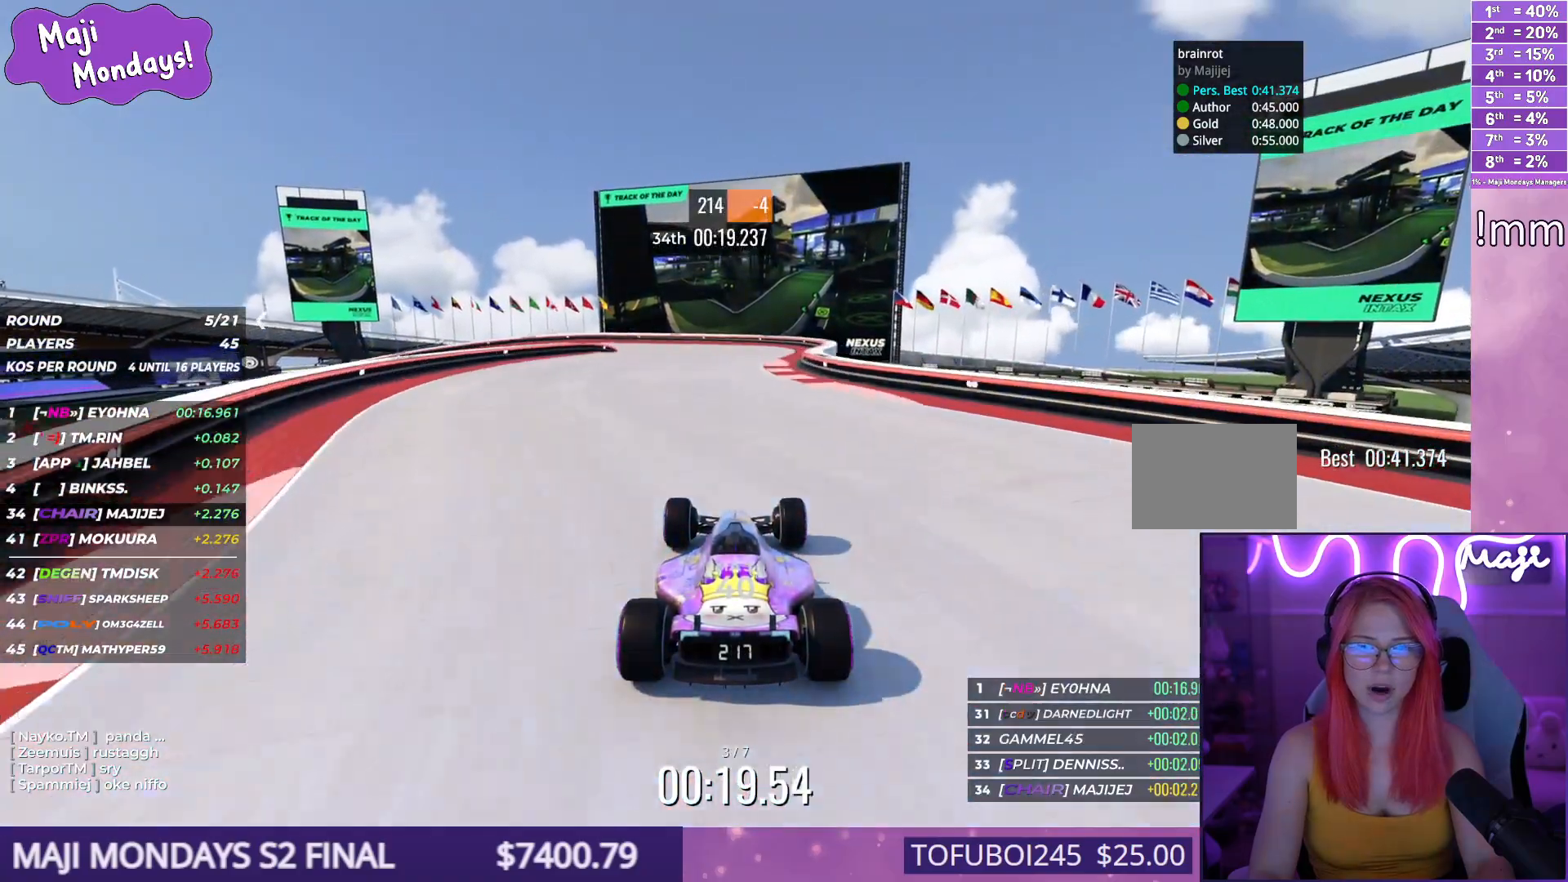
{"keys": ["left", "up"], "events": [[17, "right", "down"], [134, "right", "up"], [384, "left", "down"]]}
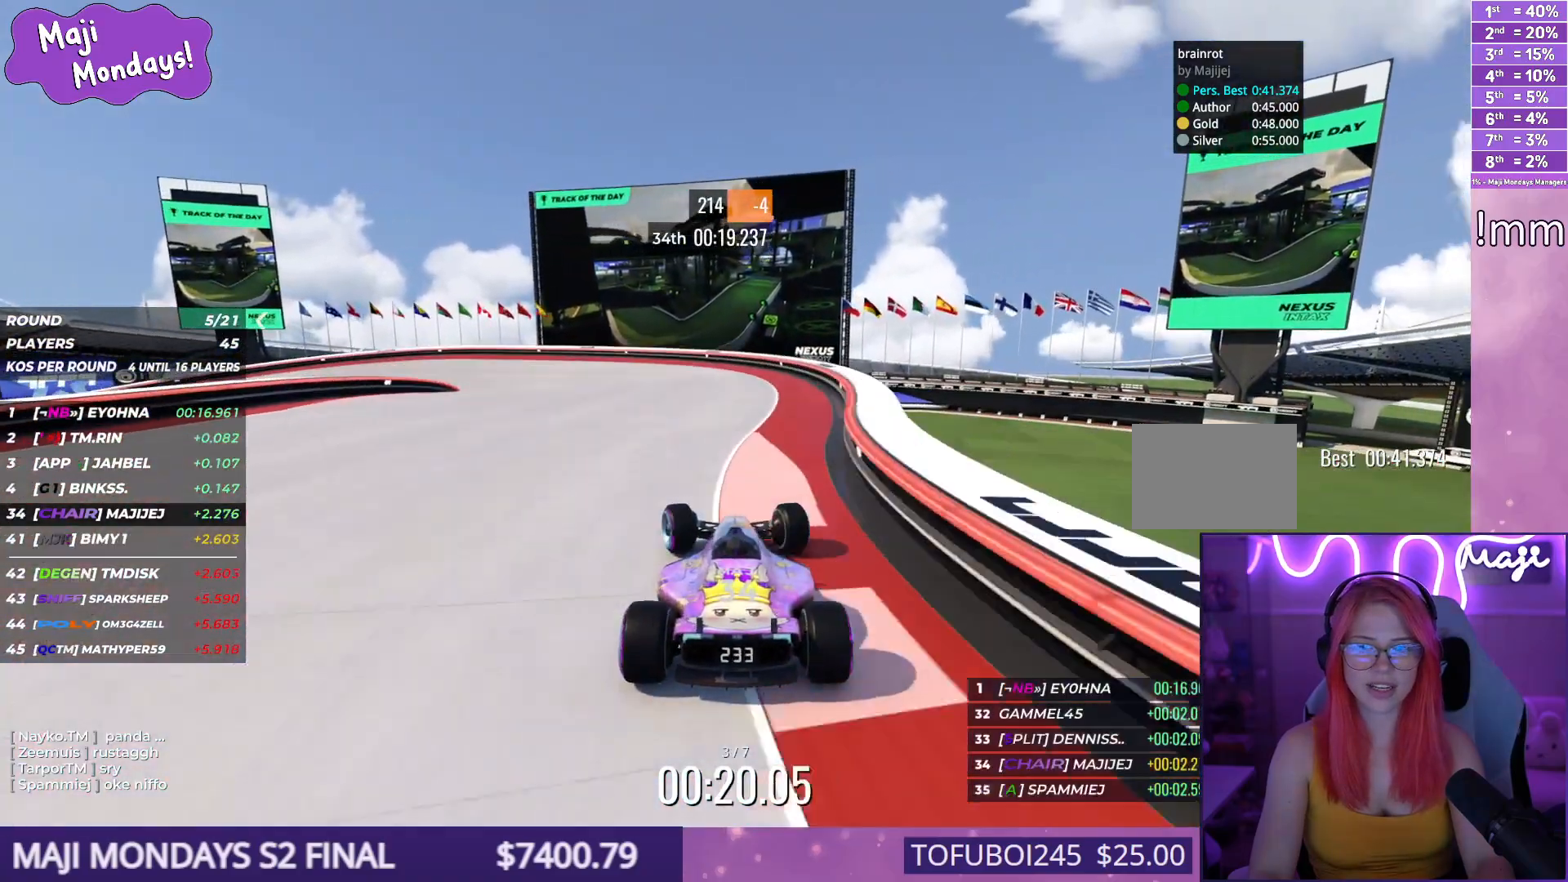
{"keys": ["down", "left", "up"], "events": [[384, "down", "down"]]}
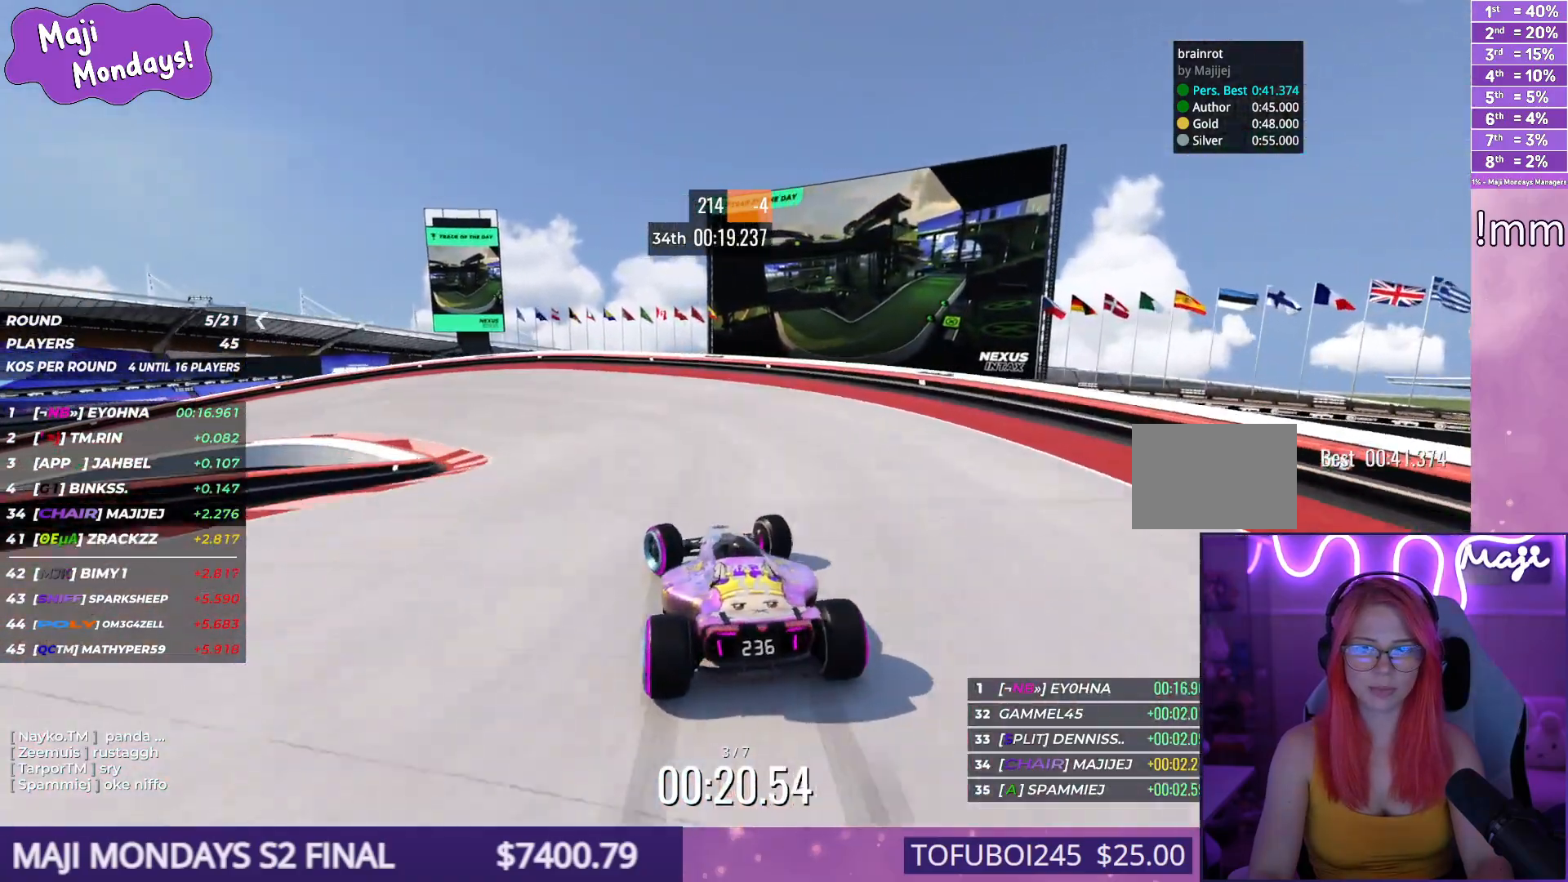
{"keys": ["down", "left", "up"], "events": [[34, "up", "up"], [217, "up", "down"]]}
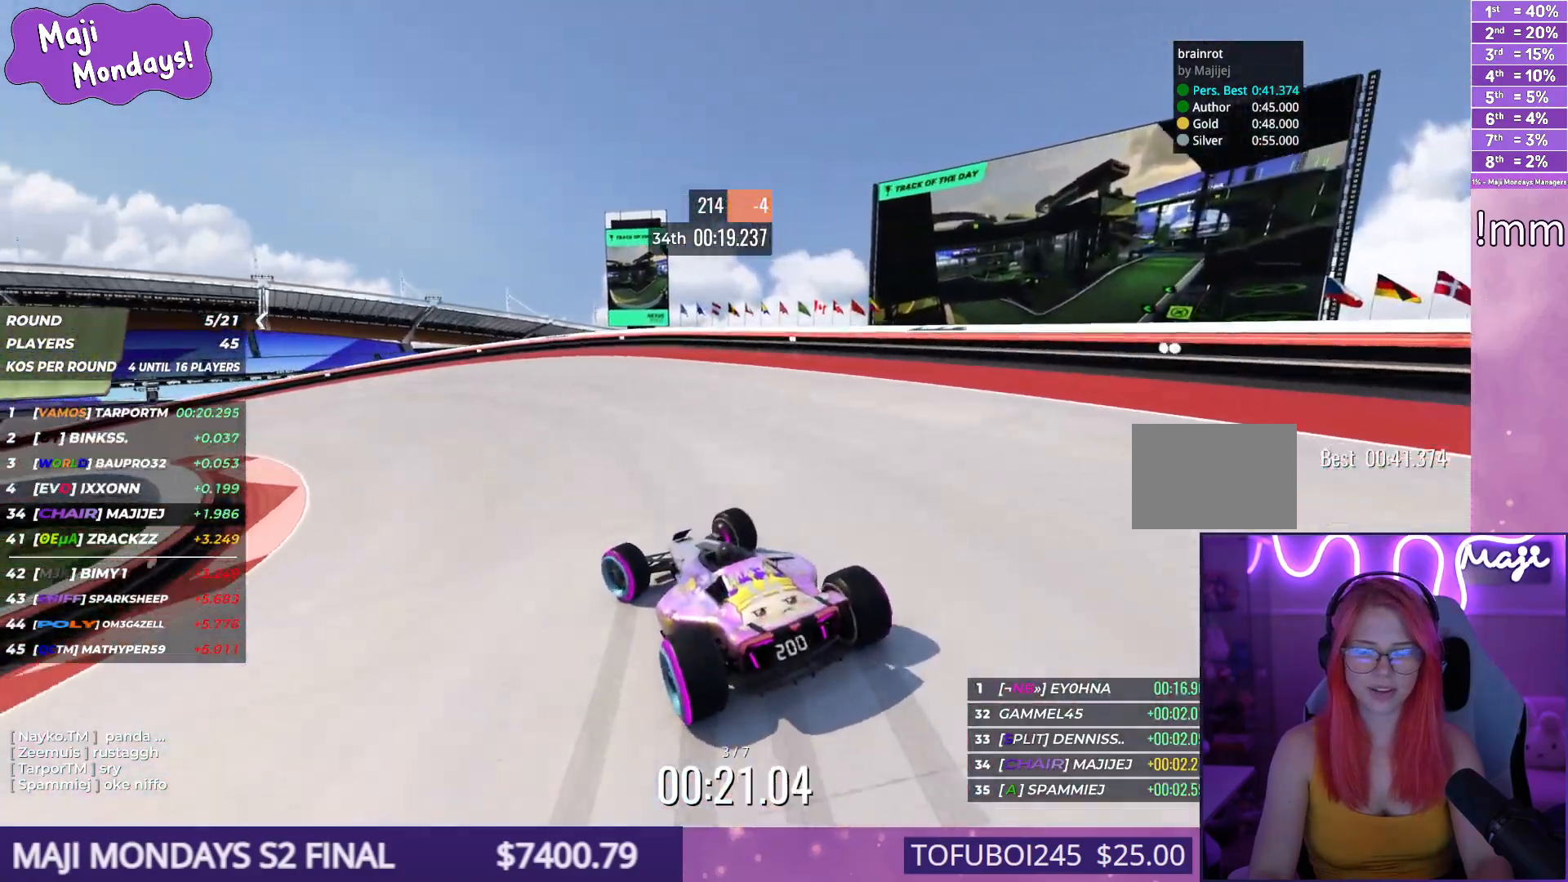
{"keys": ["left", "up"], "events": [[17, "down", "up"]]}
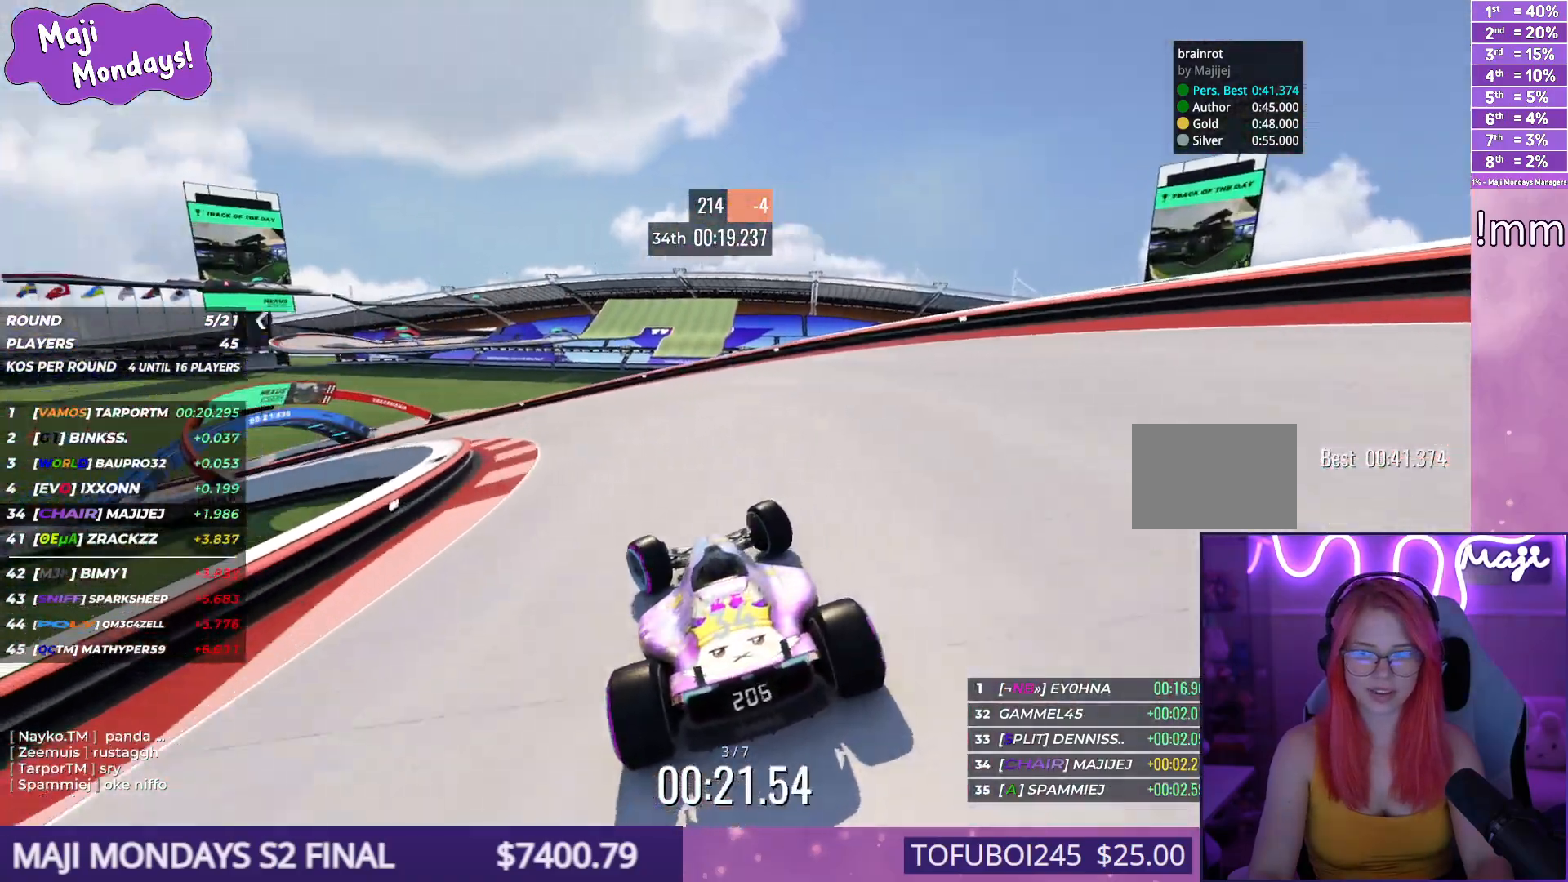
{"keys": ["left", "up"], "events": []}
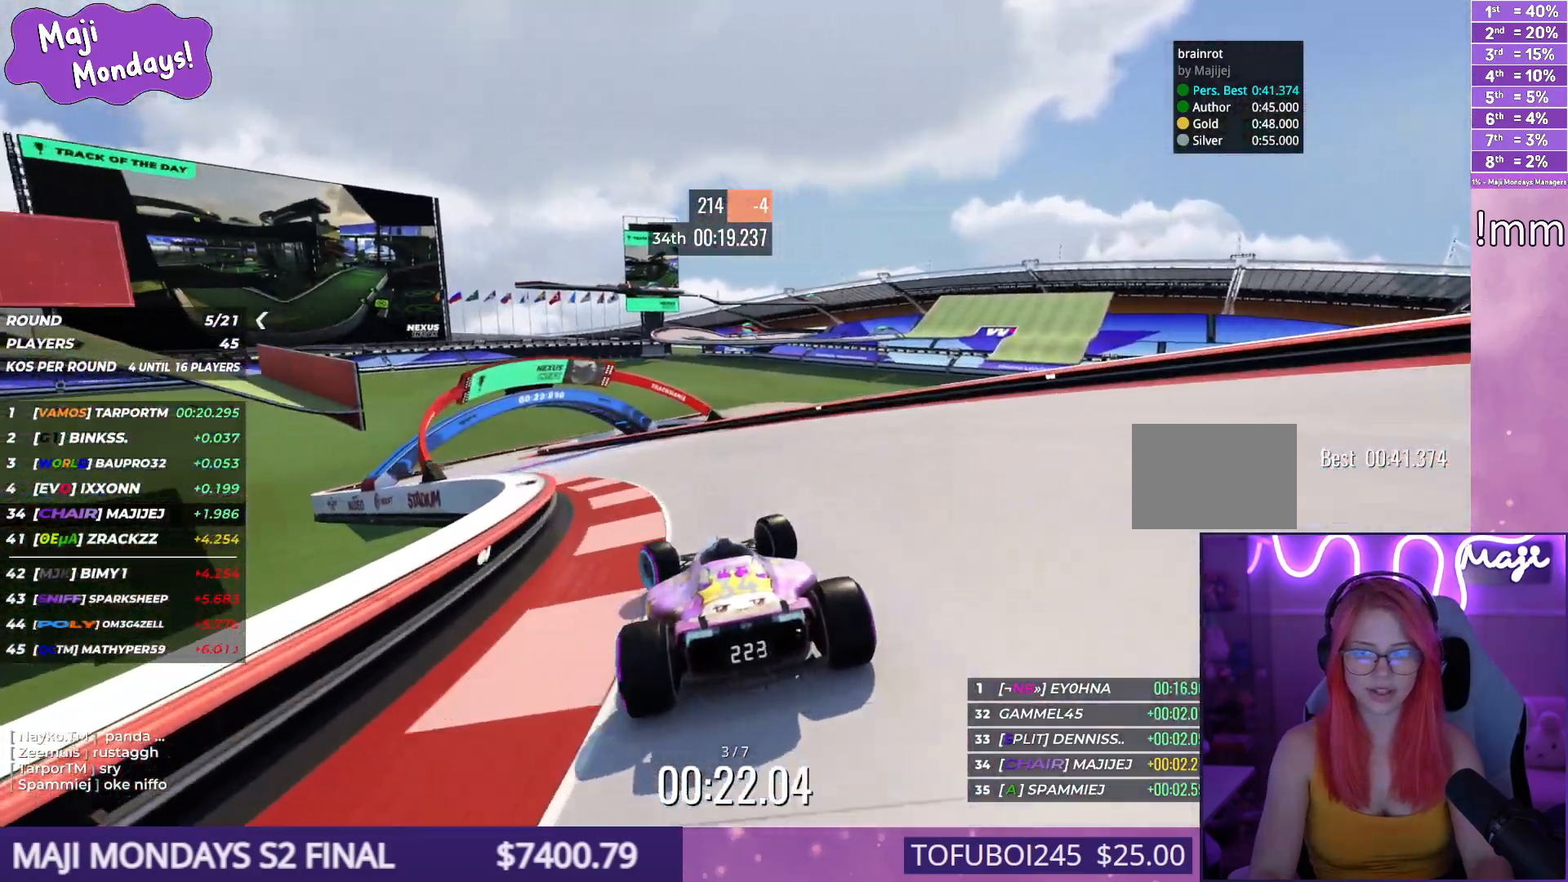
{"keys": ["up"], "events": [[84, "left", "up"], [200, "left", "down"], [384, "left", "up"]]}
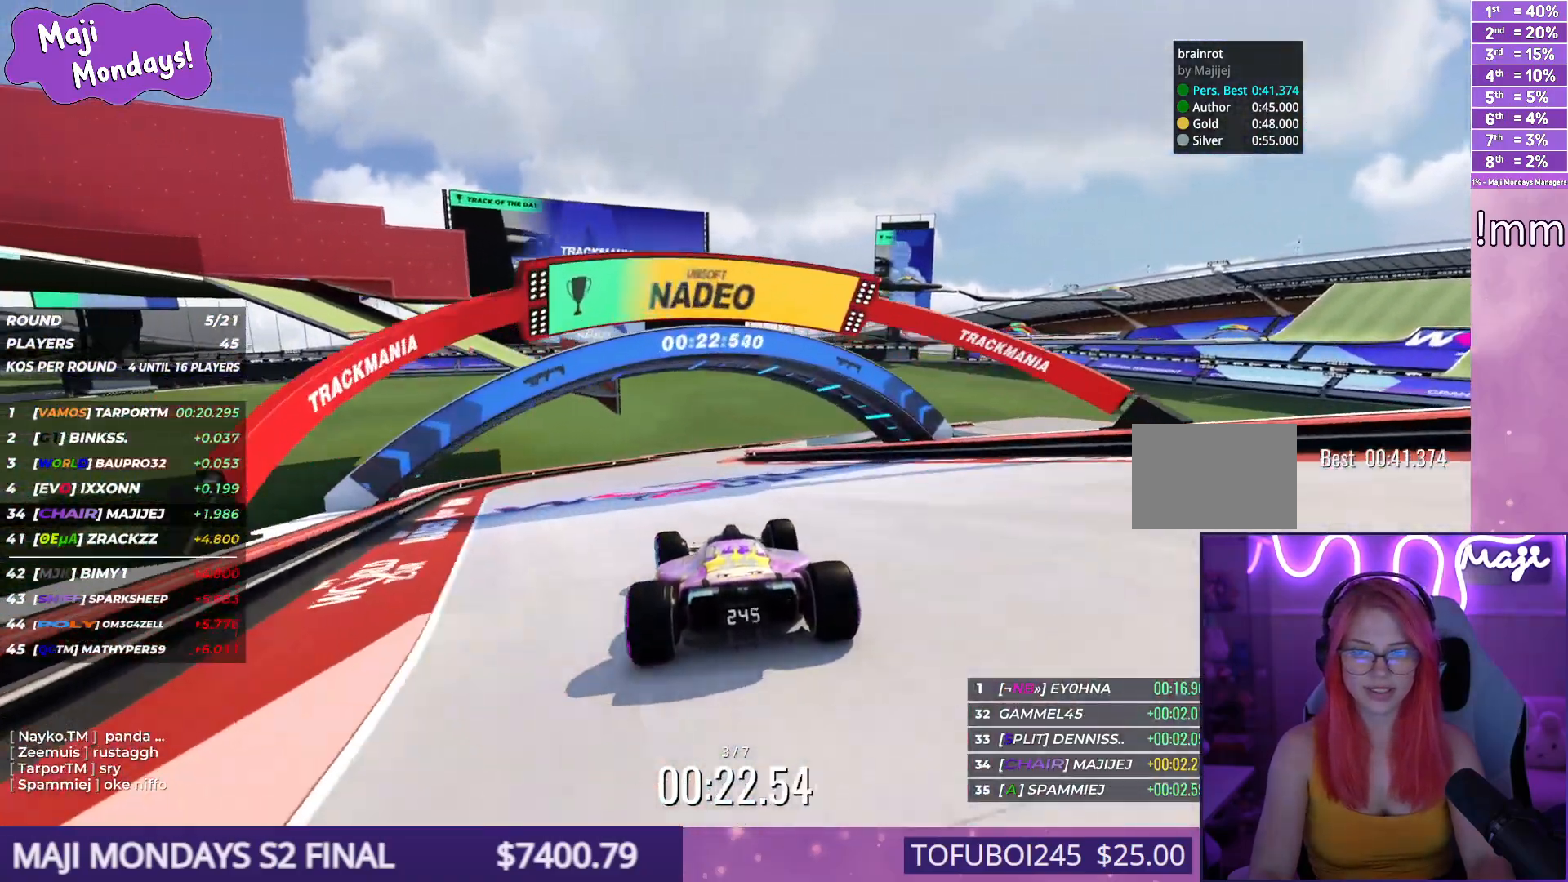
{"keys": ["up"], "events": []}
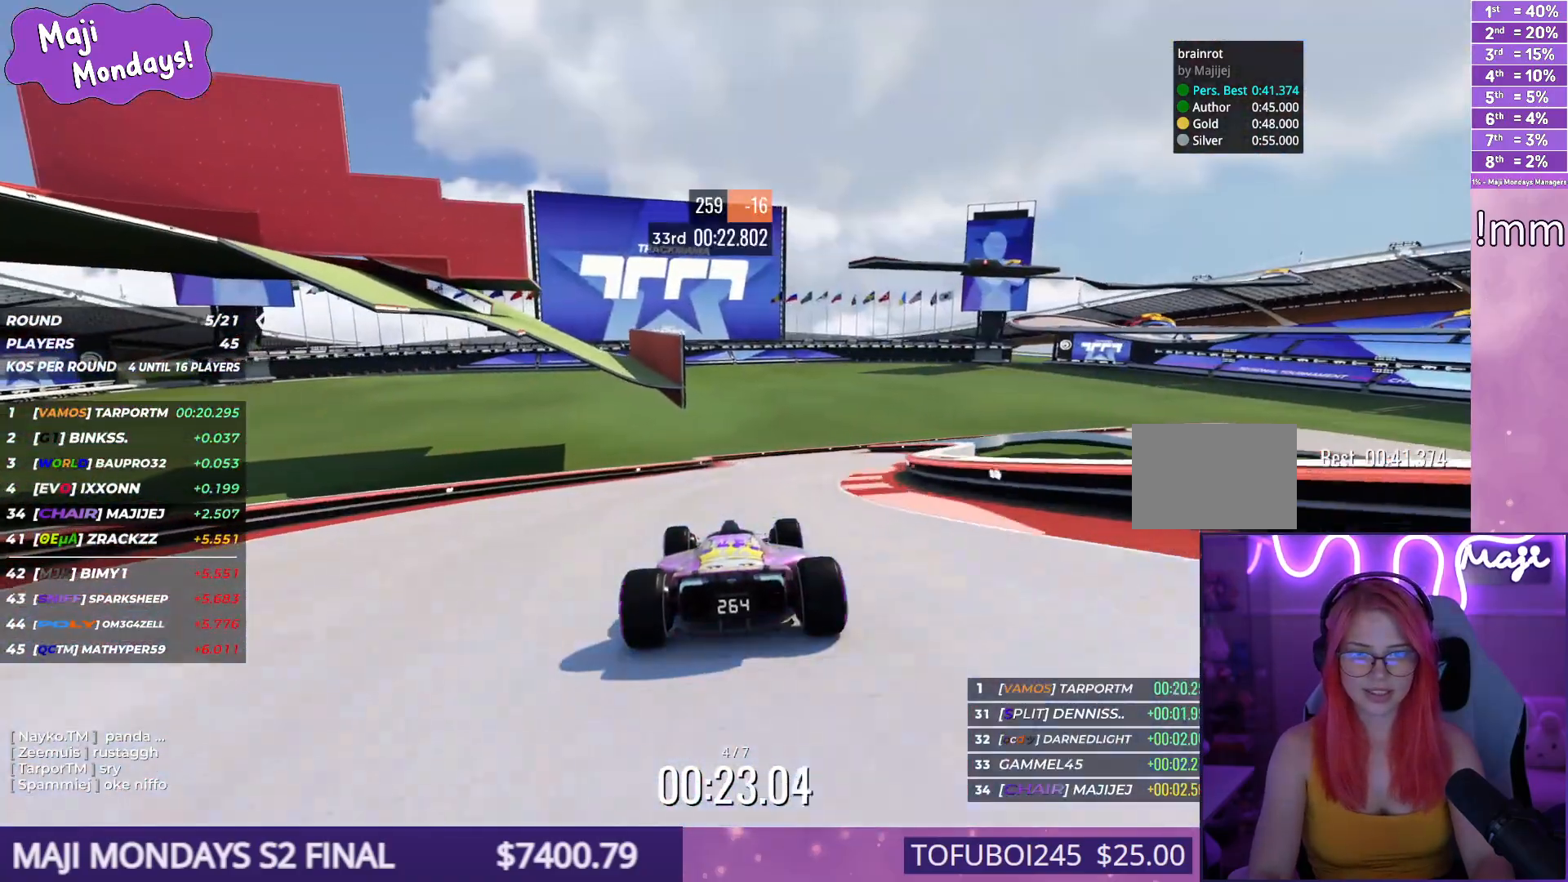
{"keys": ["right", "up"], "events": [[34, "right", "down"], [134, "right", "up"], [234, "right", "down"]]}
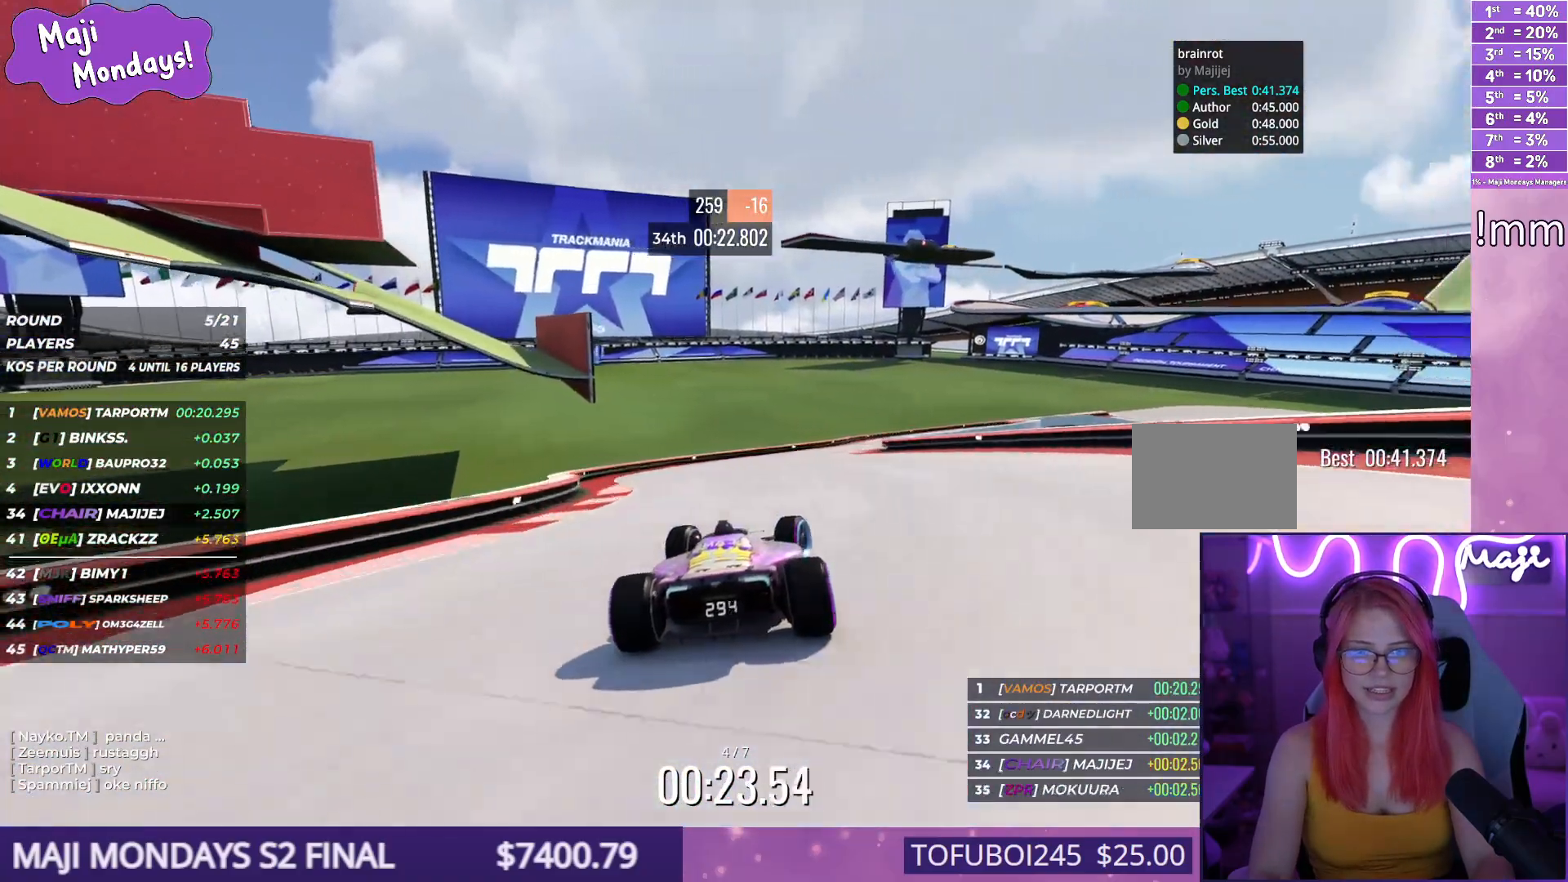
{"keys": ["right", "up"], "events": [[50, "right", "up"], [184, "right", "down"], [284, "right", "up"], [450, "right", "down"]]}
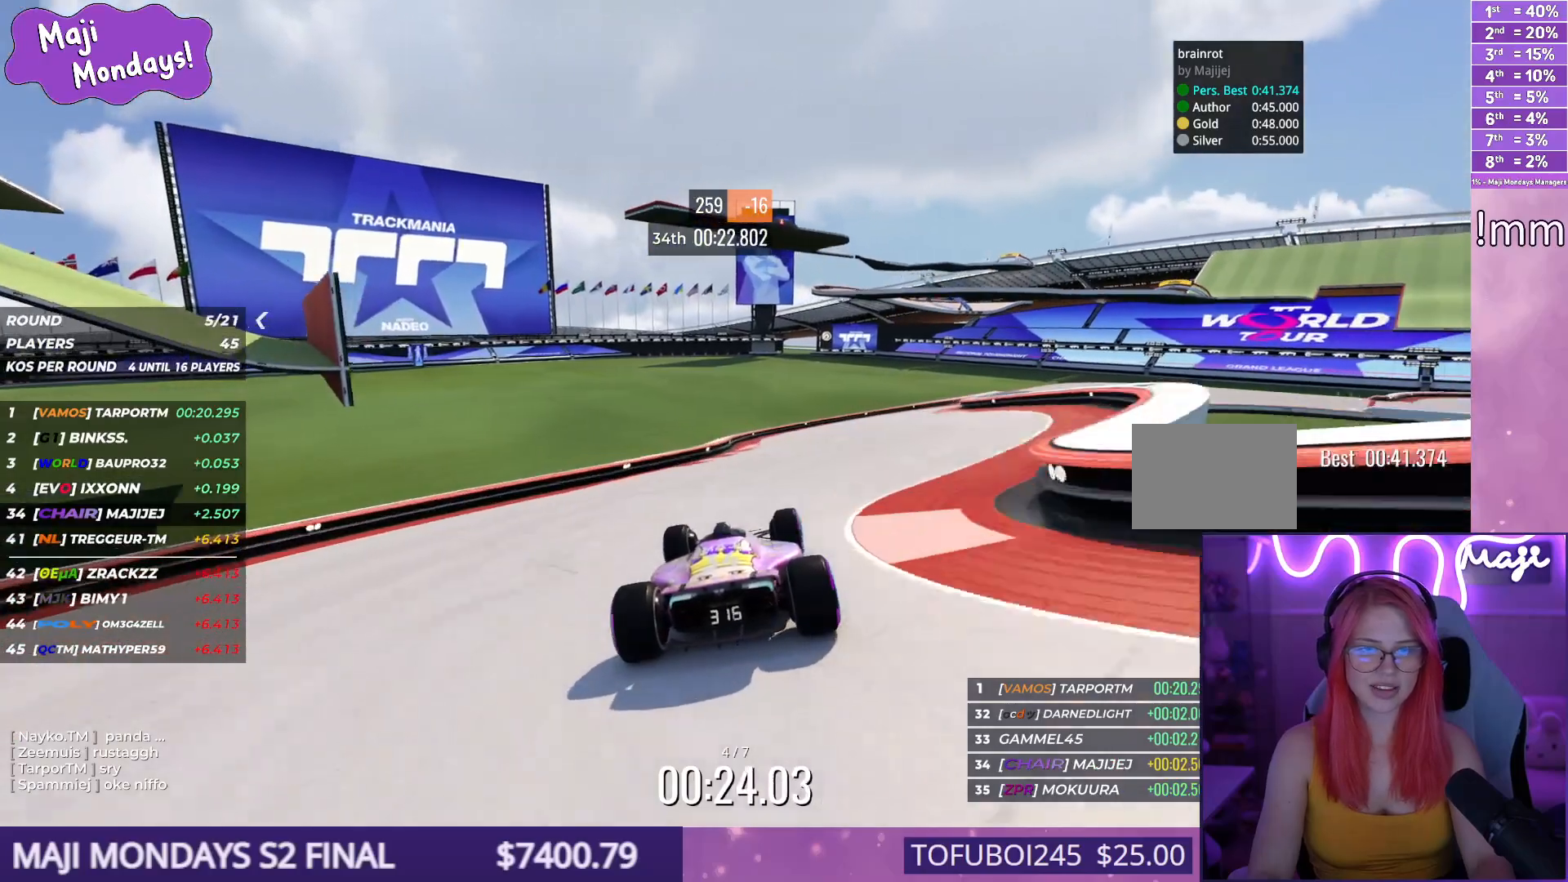
{"keys": ["right", "up"], "events": [[17, "right", "up"], [100, "right", "down"]]}
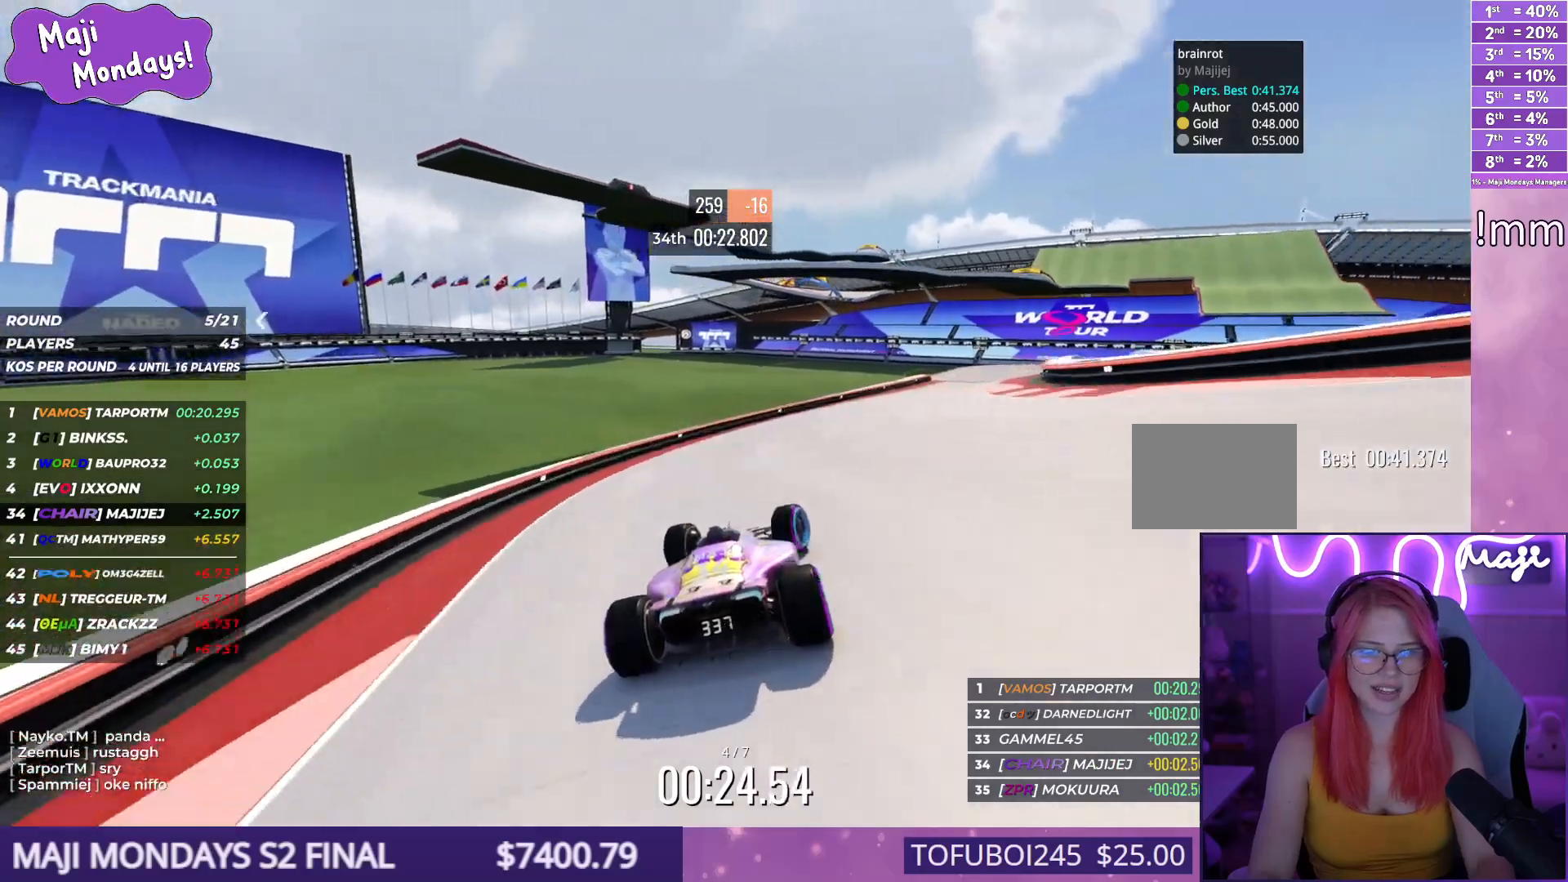
{"keys": ["right", "up"], "events": [[100, "up", "up"], [284, "down", "down"], [434, "up", "down"], [467, "down", "up"]]}
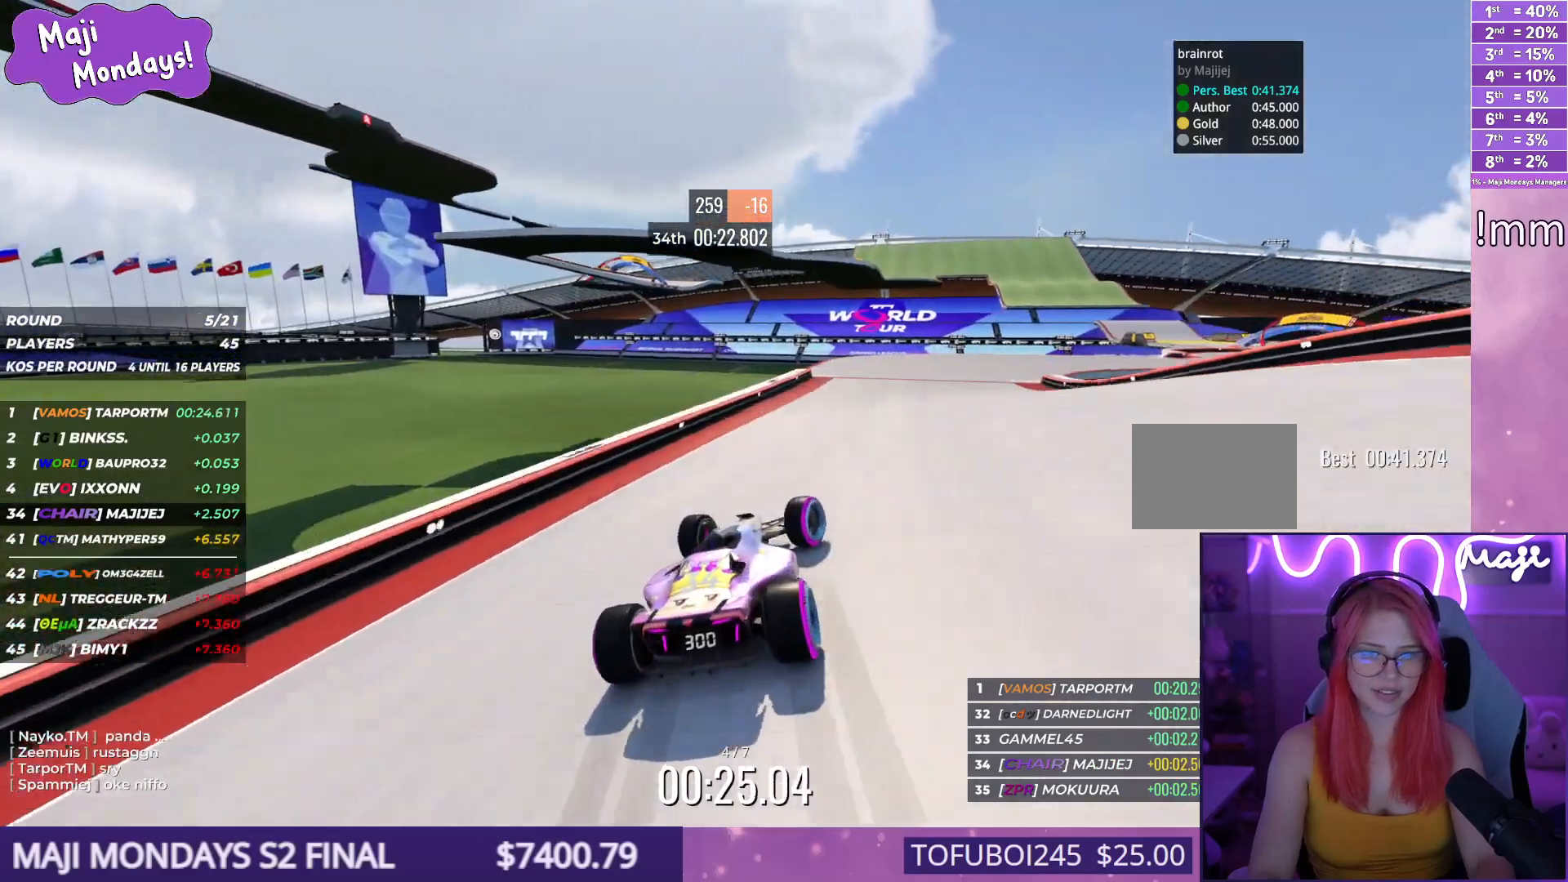
{"keys": ["right", "up"], "events": []}
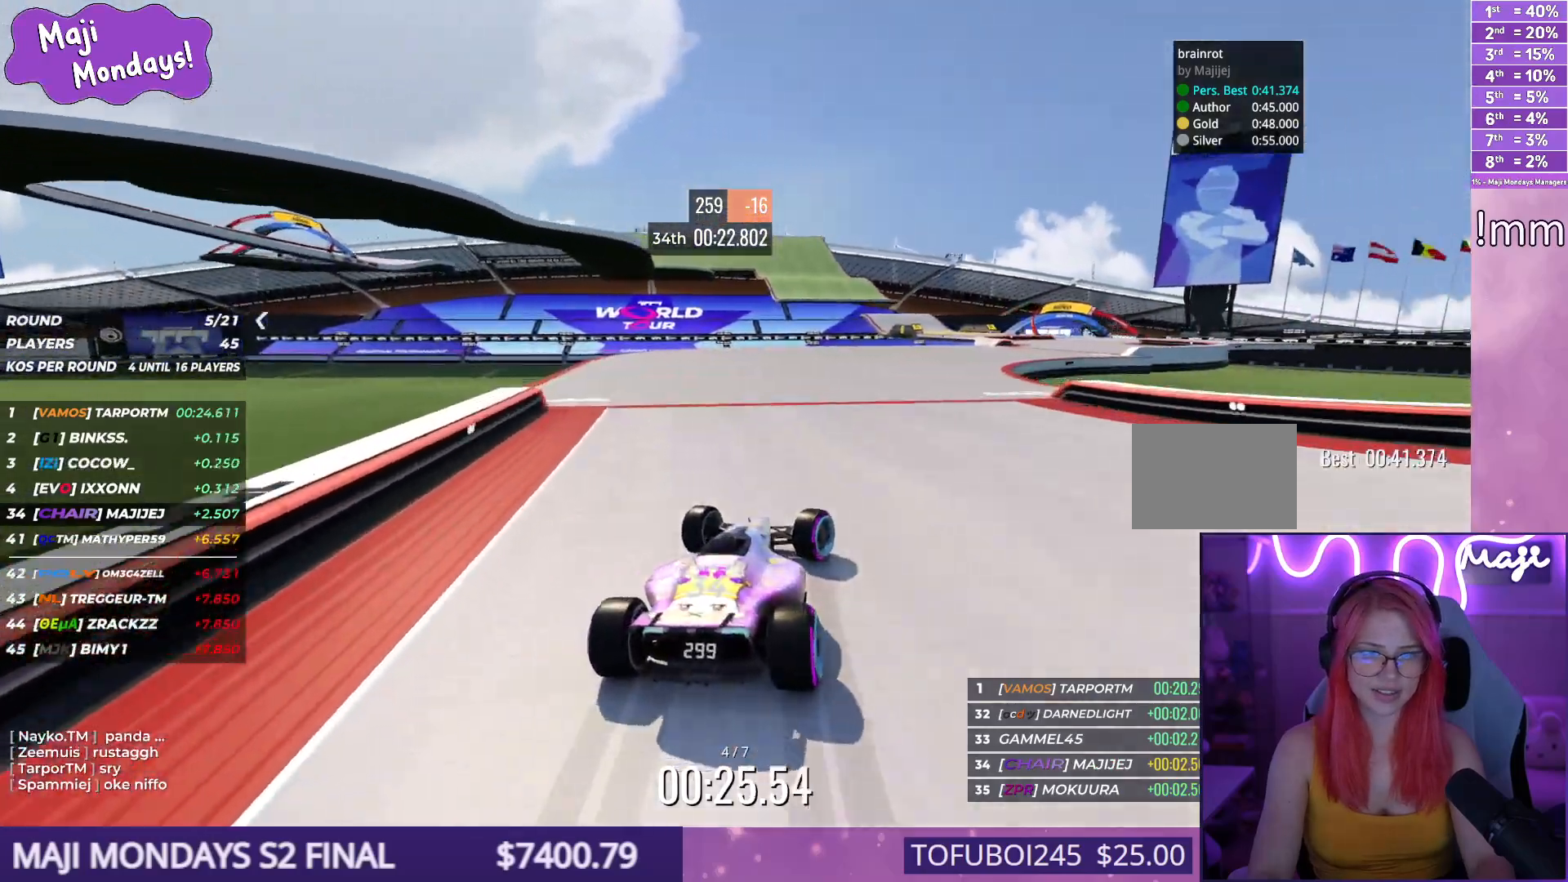
{"keys": ["right", "up"], "events": []}
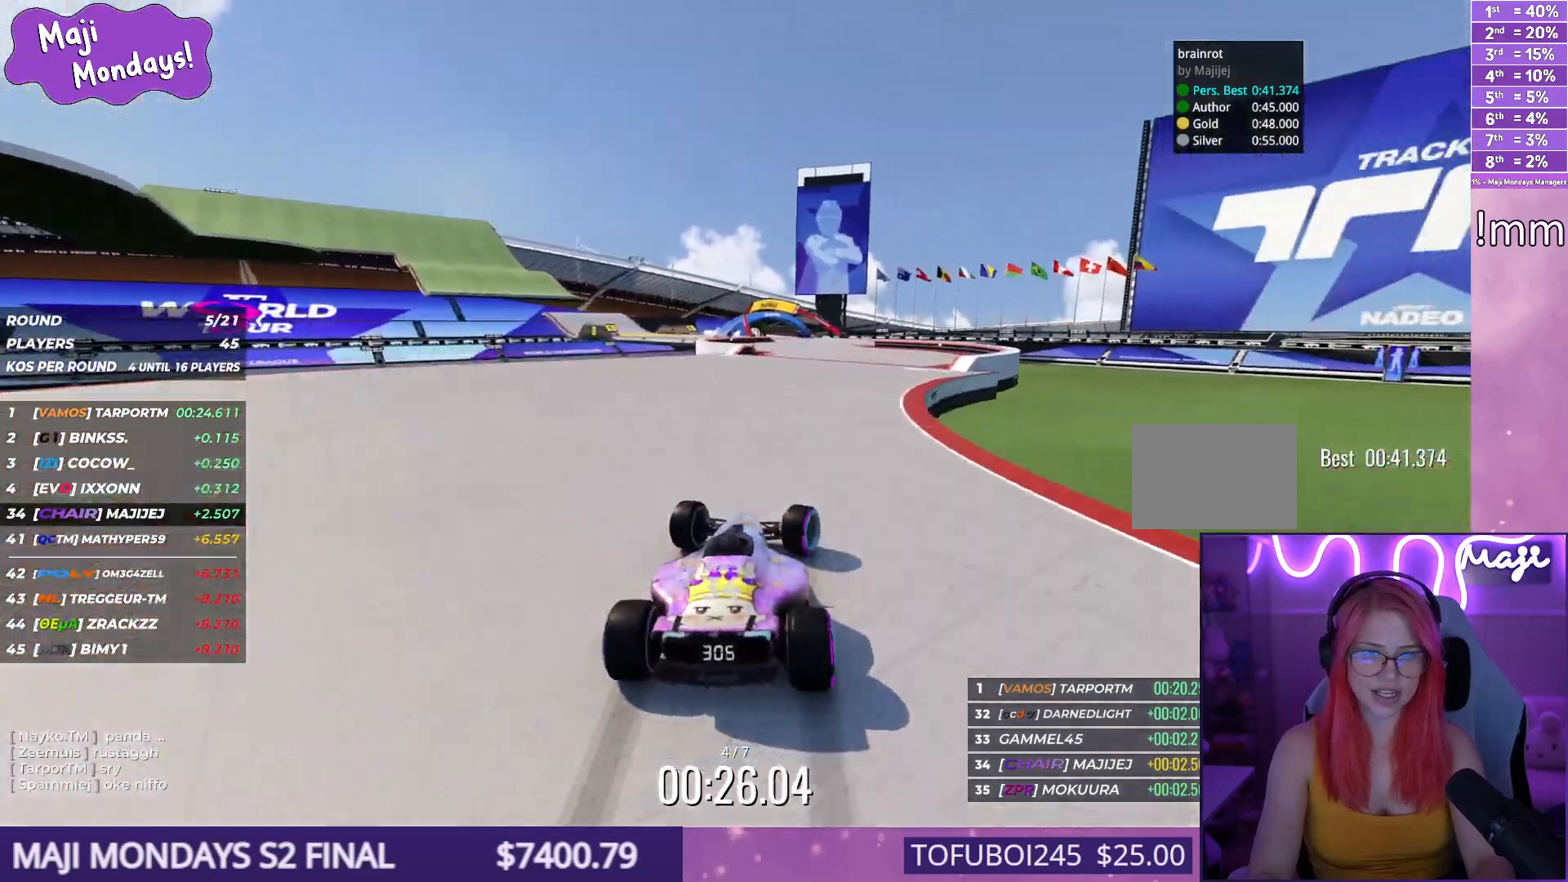
{"keys": ["left", "up"], "events": [[117, "right", "up"], [234, "left", "down"]]}
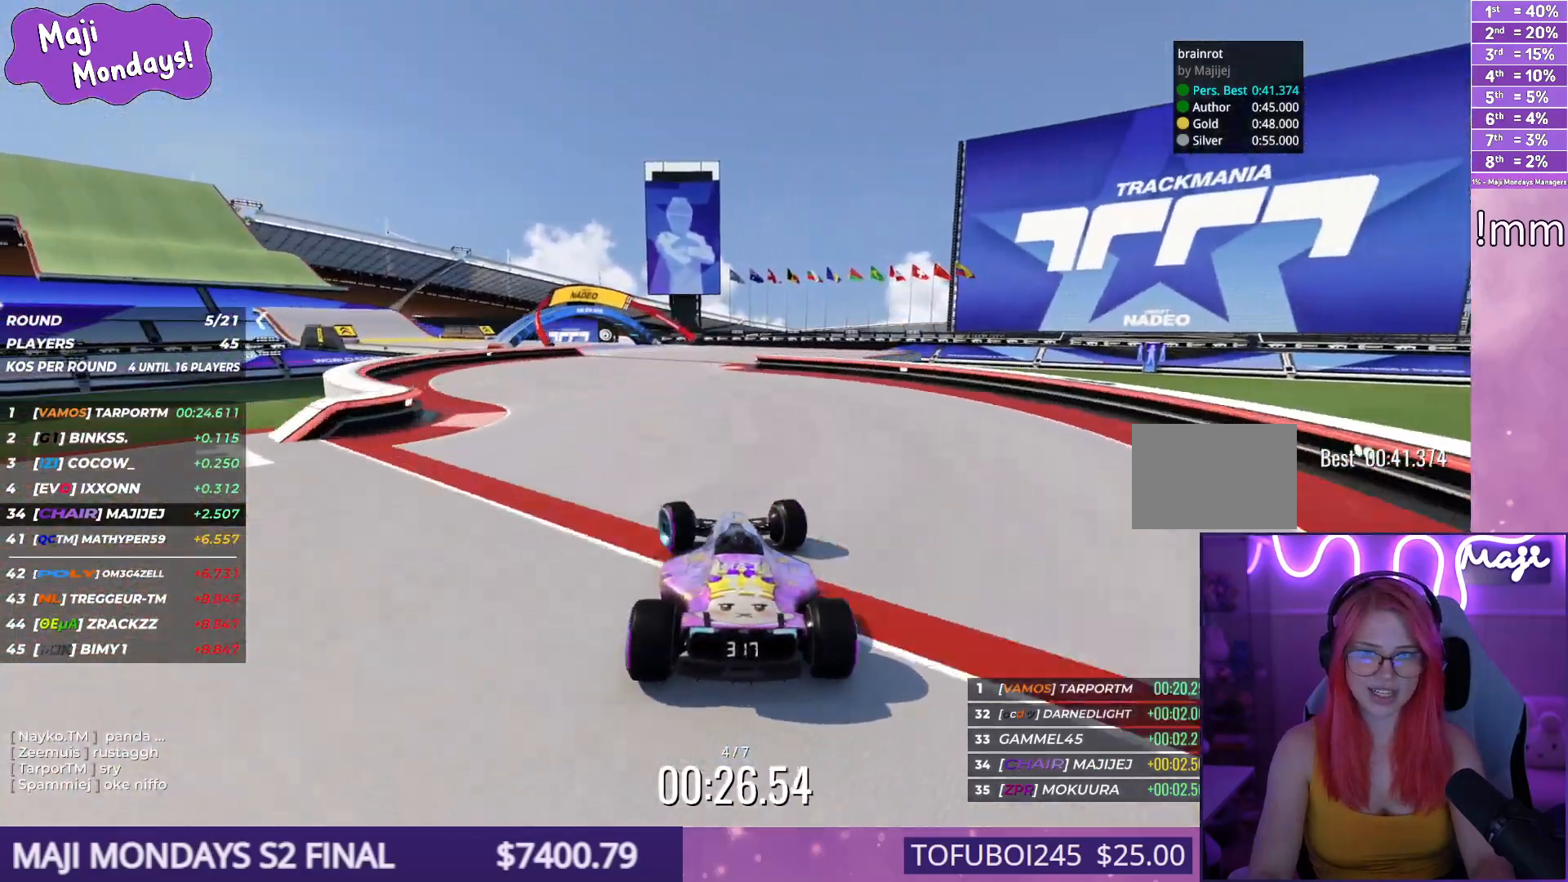
{"keys": ["up"], "events": [[50, "left", "up"], [117, "left", "down"], [400, "left", "up"]]}
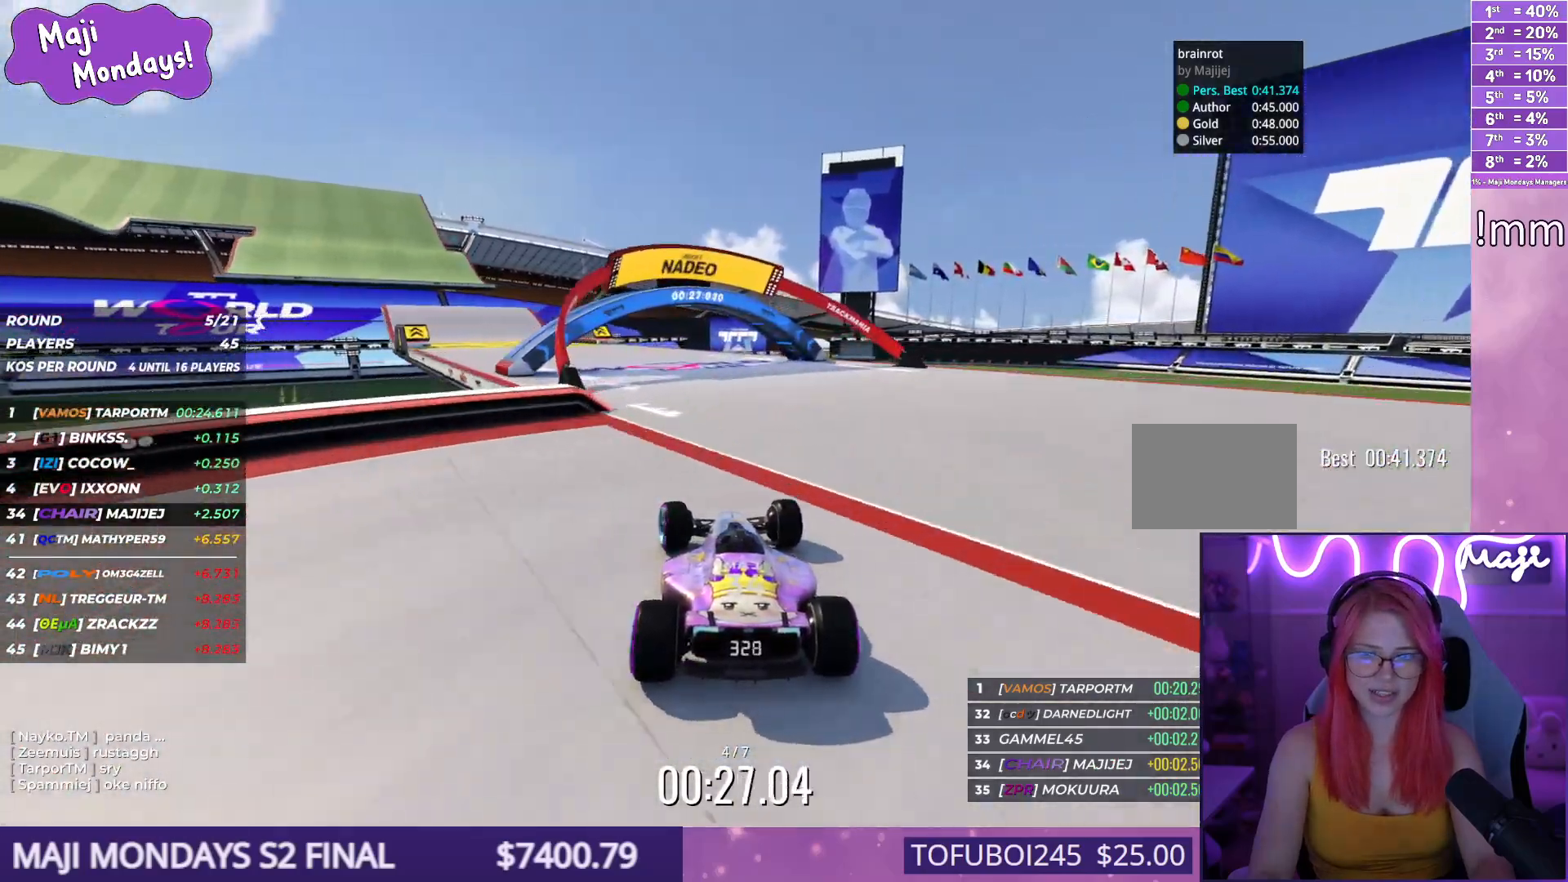
{"keys": ["up"], "events": [[34, "left", "down"], [250, "left", "up"], [350, "left", "down"], [467, "left", "up"]]}
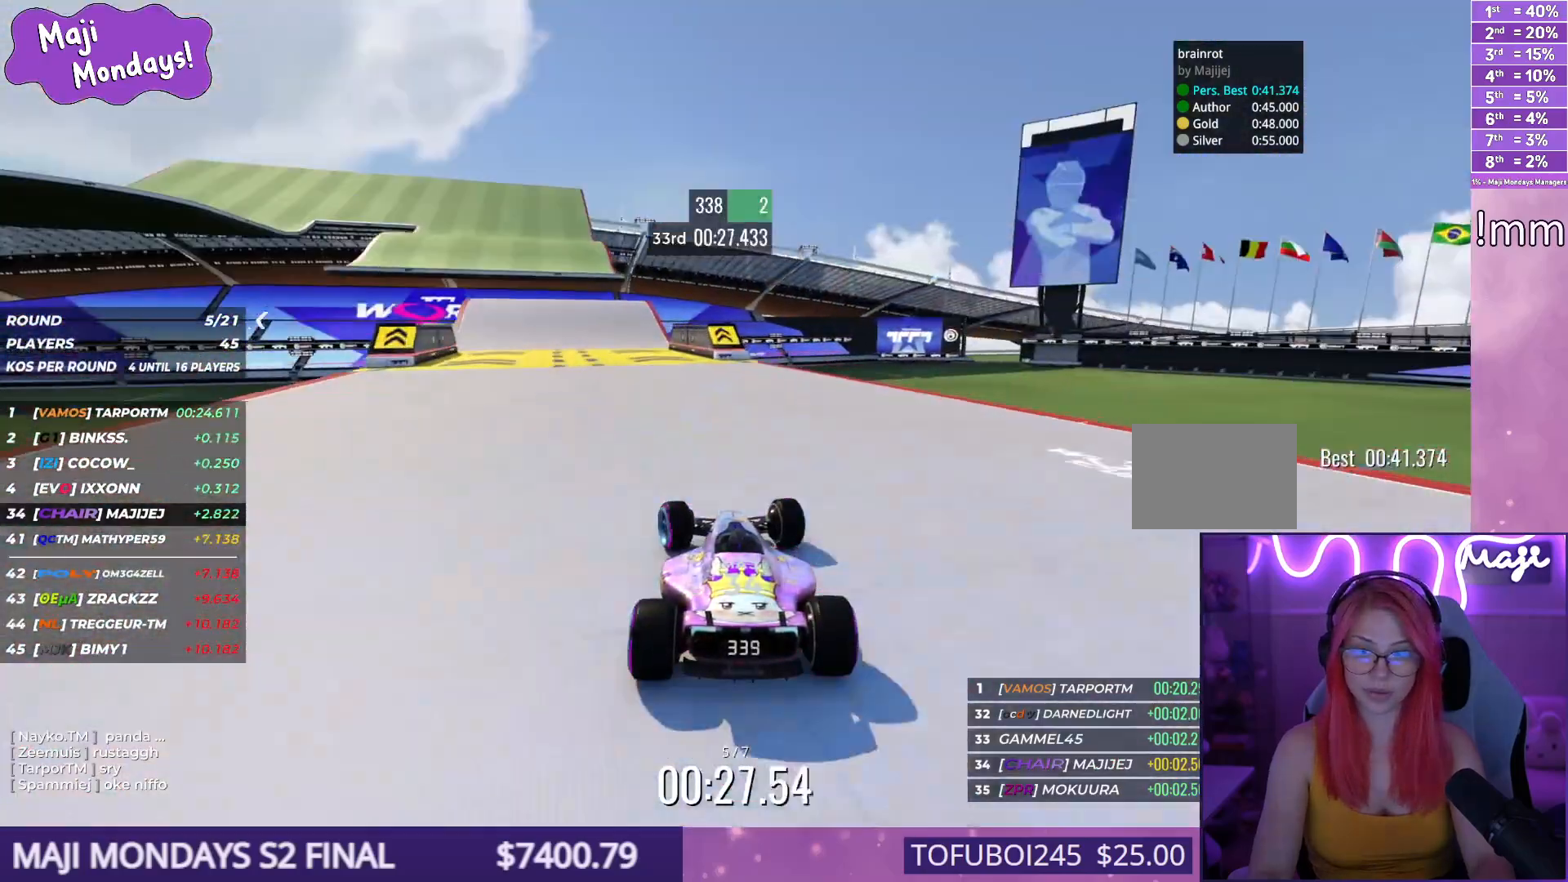
{"keys": ["up"], "events": [[84, "left", "down"], [184, "left", "up"], [250, "left", "down"], [450, "left", "up"]]}